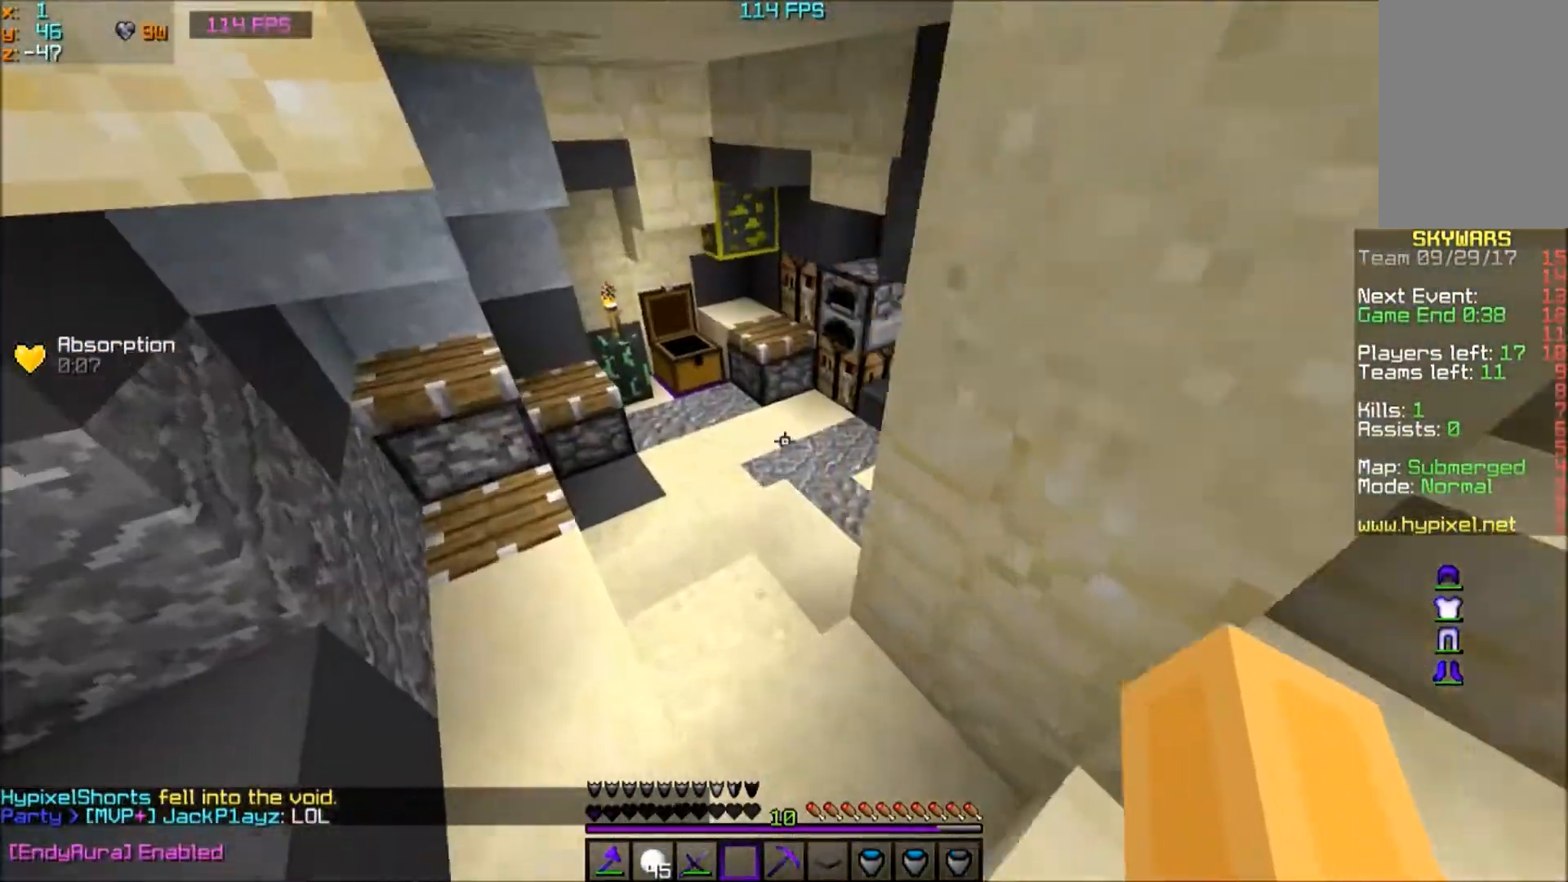
Gameplay with keyboard and mouse; each line is a JSON object with the keys and mouse buttons held at the frame after it. "events" lists presses ("down") and releases ("up") of "a", "d", "s", "w", "mouse_left" and "mouse_right" between this image and that frame as [ms after this image, input, new state], when the widget could be followed in between. "mouse_left", "mouse_right" = the "left", "right" buttons of the "mouse" list. No other keys are recorded. Fast repeated clicks can show as one long hold. Mouse movement is not recorded.
{"keys": ["w"], "mouse": [], "events": [[100, "a", "up"]]}
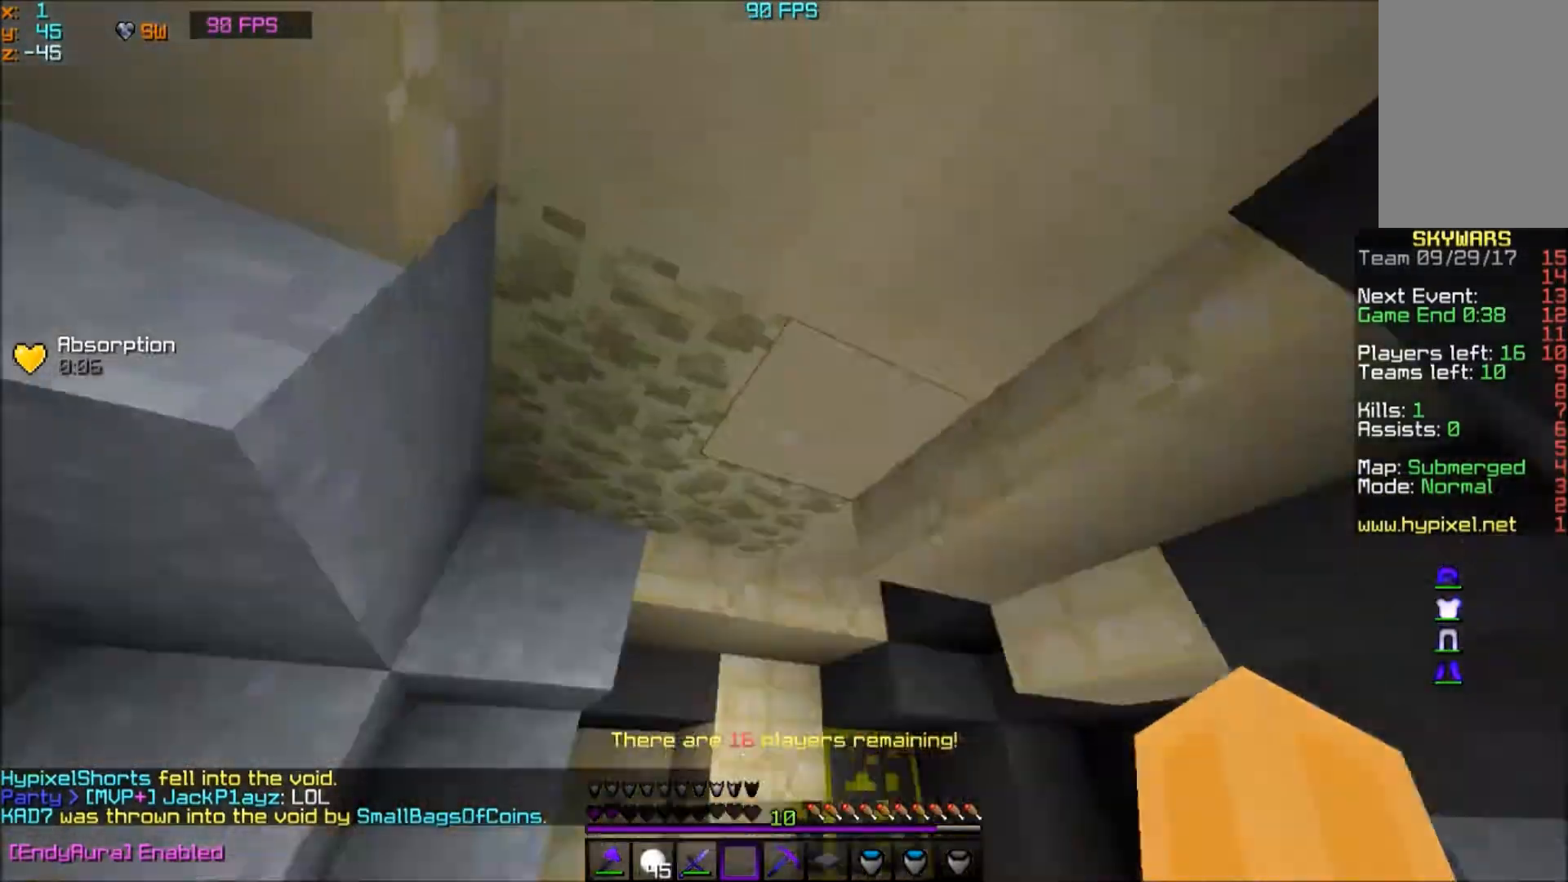
{"keys": [], "mouse": [], "events": [[500, "w", "up"]]}
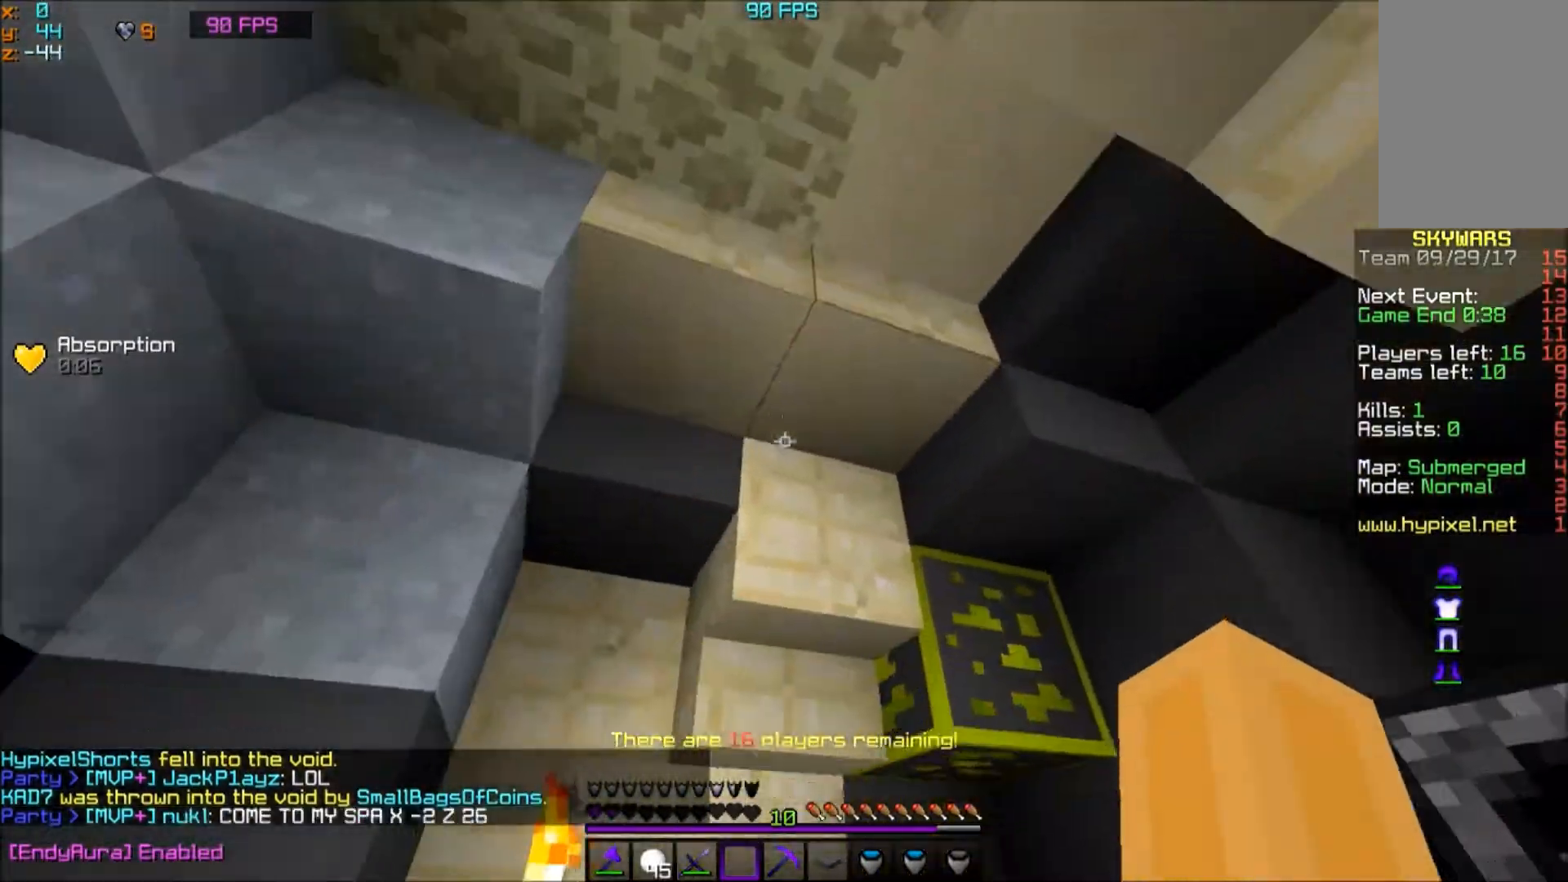
{"keys": [], "mouse": [], "events": []}
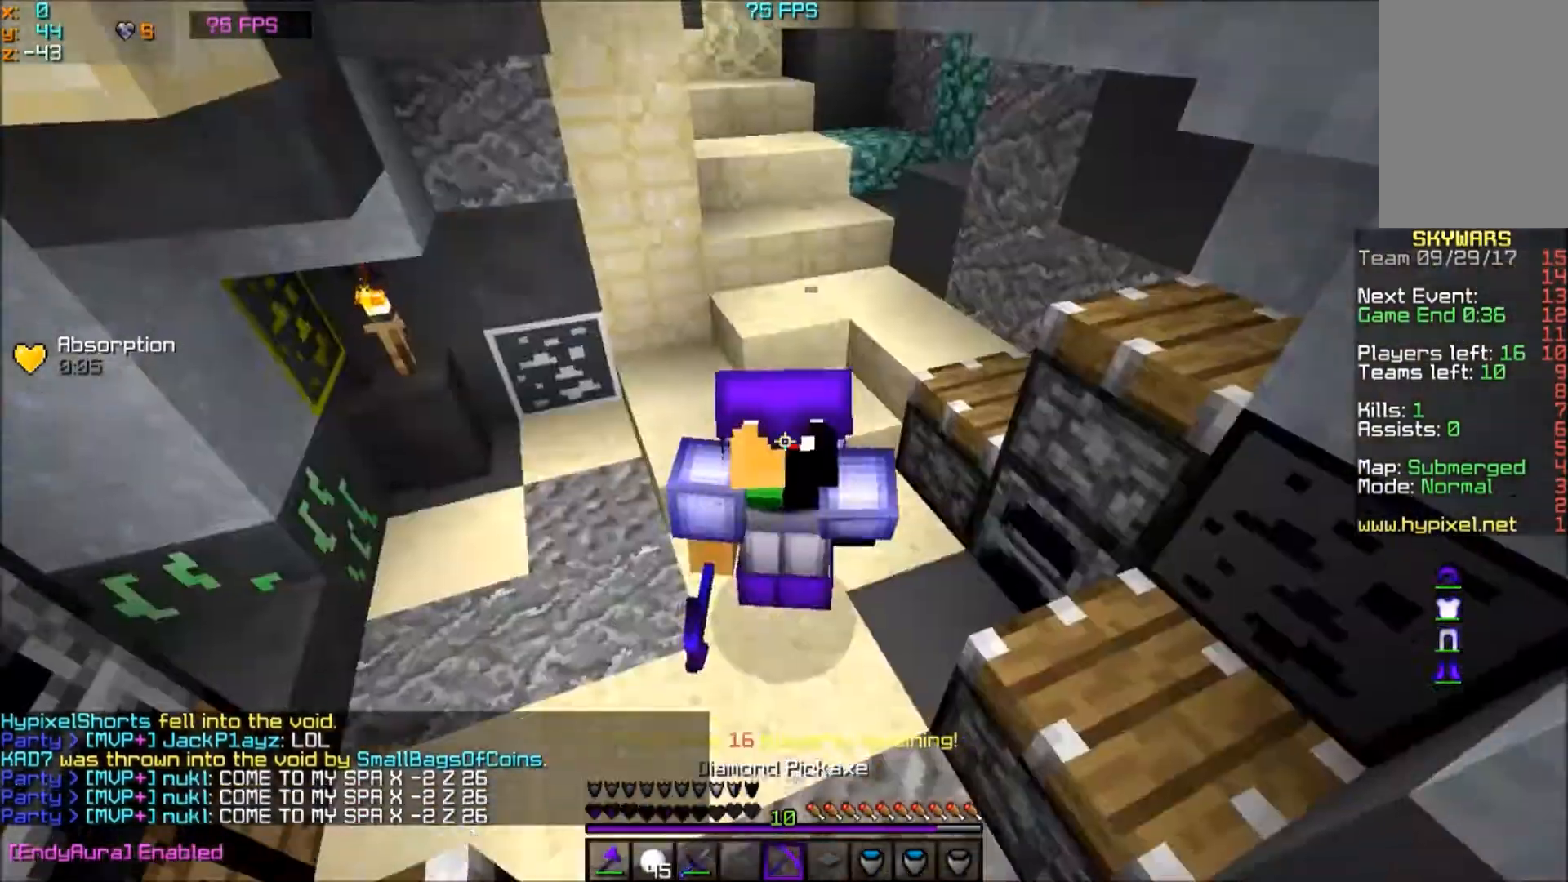
{"keys": [], "mouse": [], "events": []}
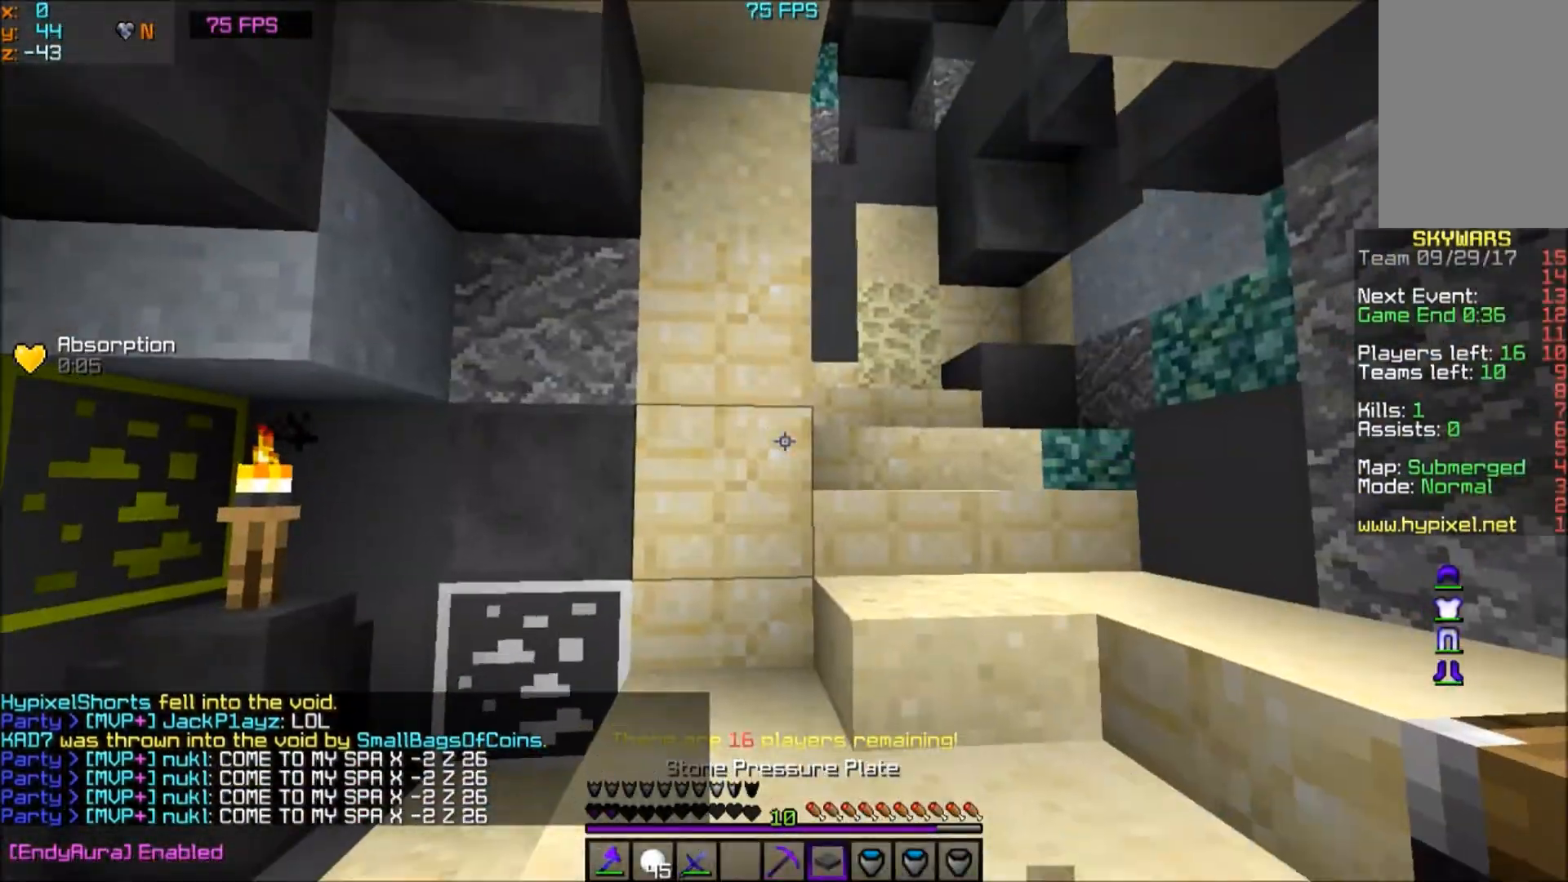
{"keys": ["w"], "mouse": [], "events": [[200, "w", "down"]]}
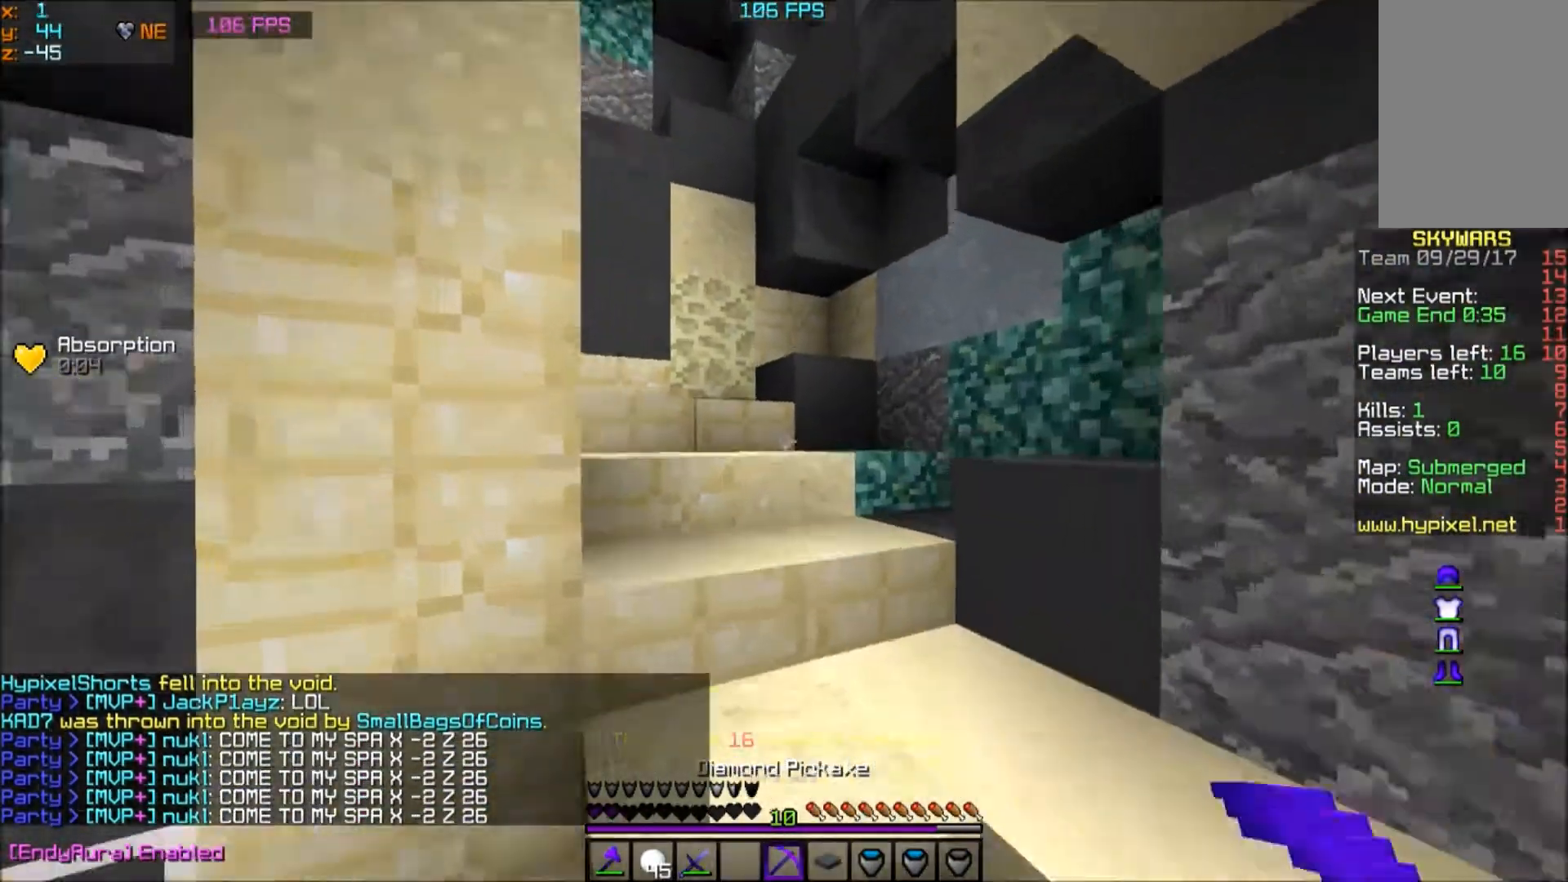
{"keys": ["w"], "mouse": [], "events": []}
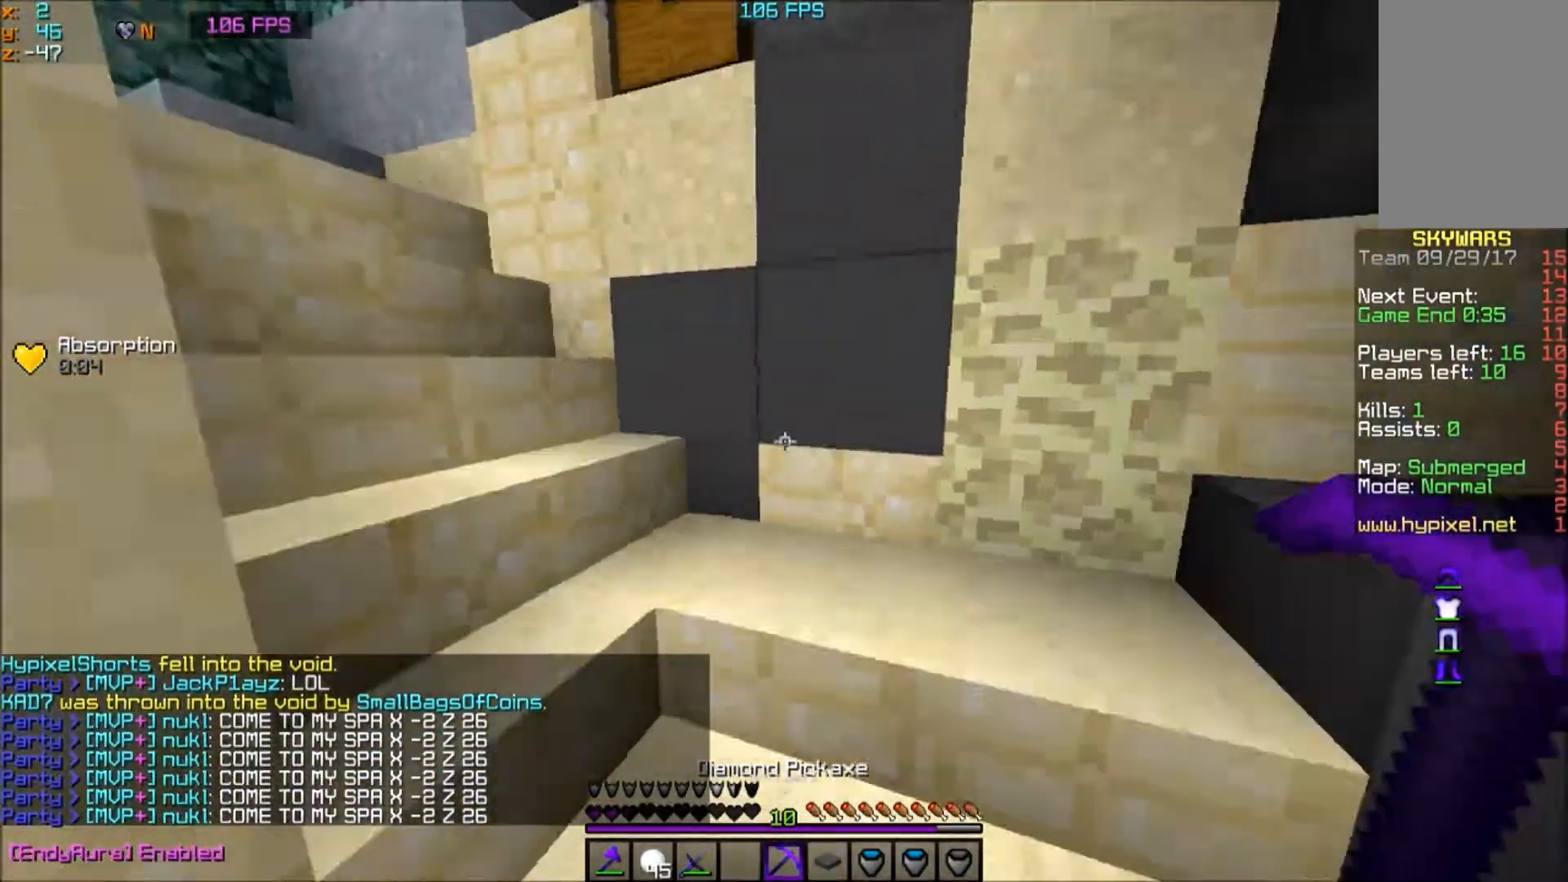
{"keys": ["d", "w"], "mouse": [], "events": [[334, "d", "down"]]}
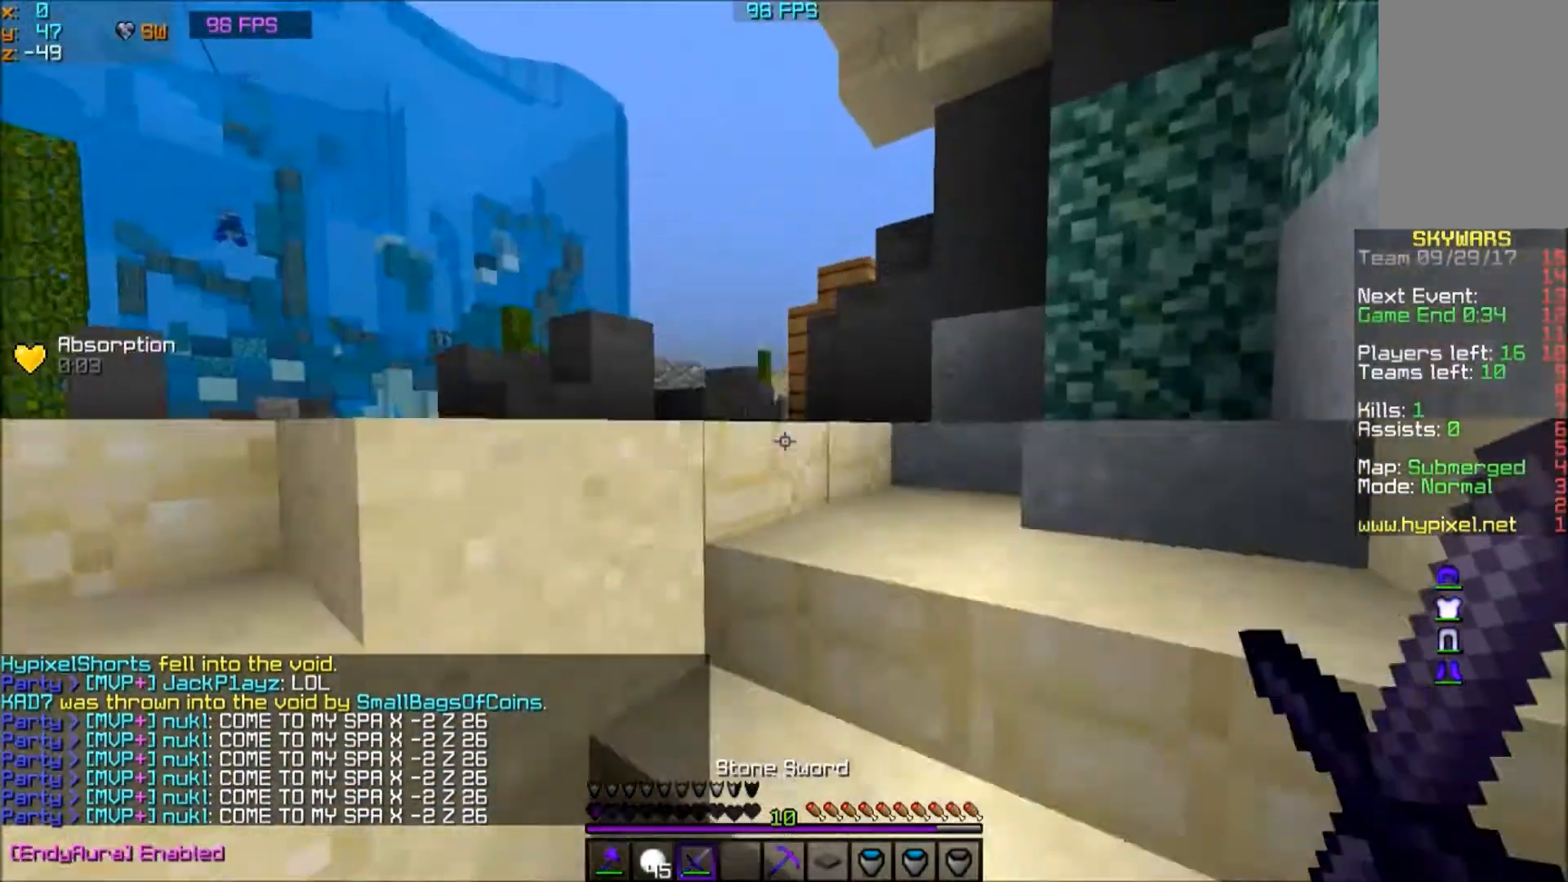
{"keys": ["w"], "mouse": [], "events": [[66, "d", "up"], [267, "d", "down"], [433, "d", "up"]]}
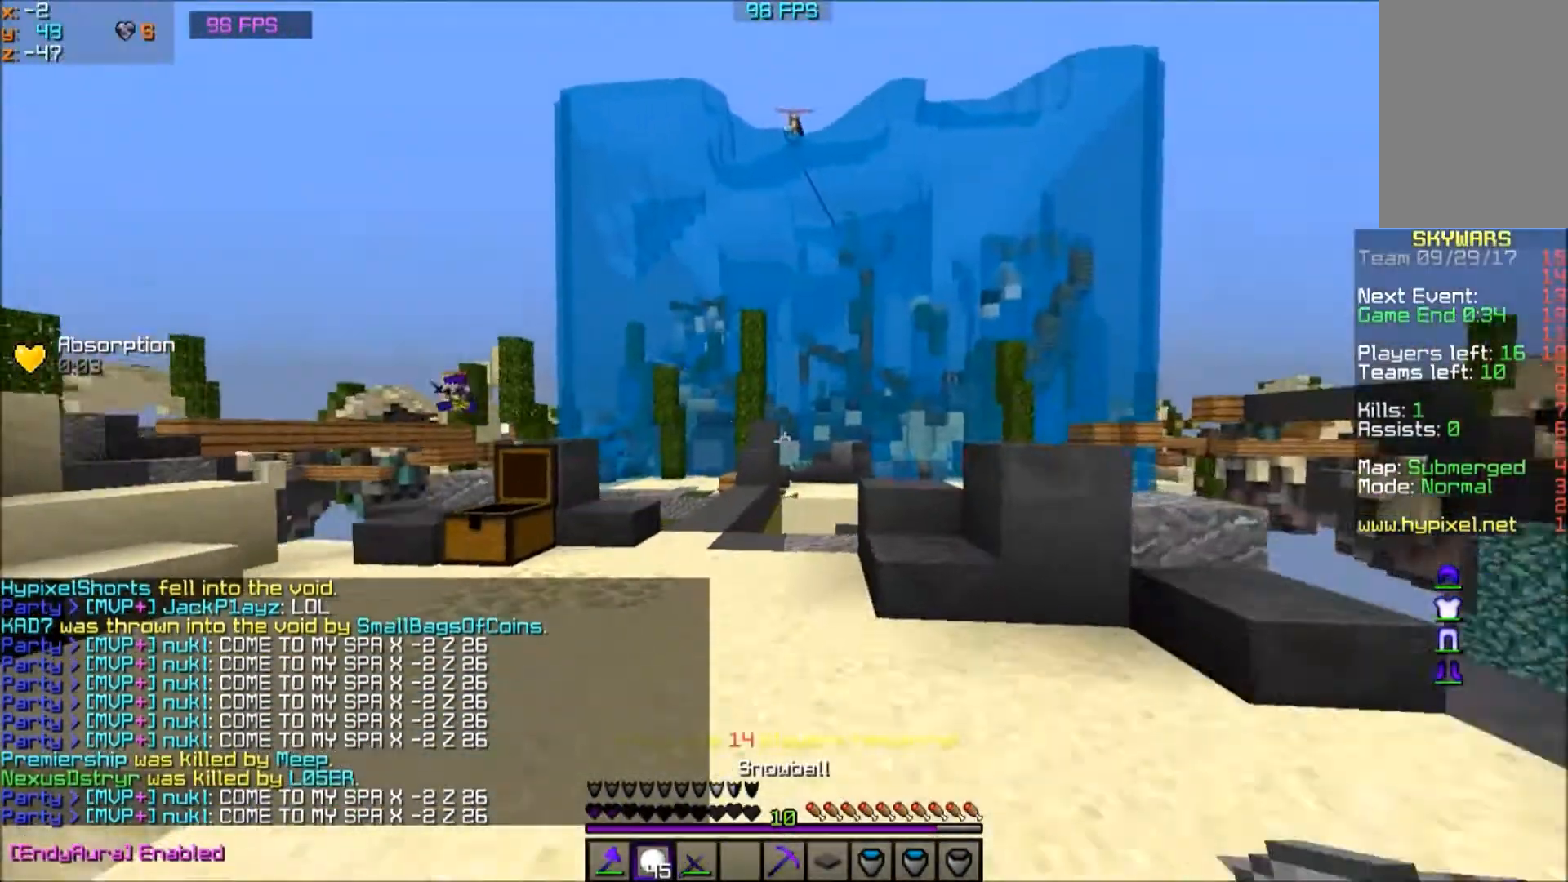
{"keys": ["w"], "mouse": [], "events": [[33, "a", "down"], [434, "a", "up"]]}
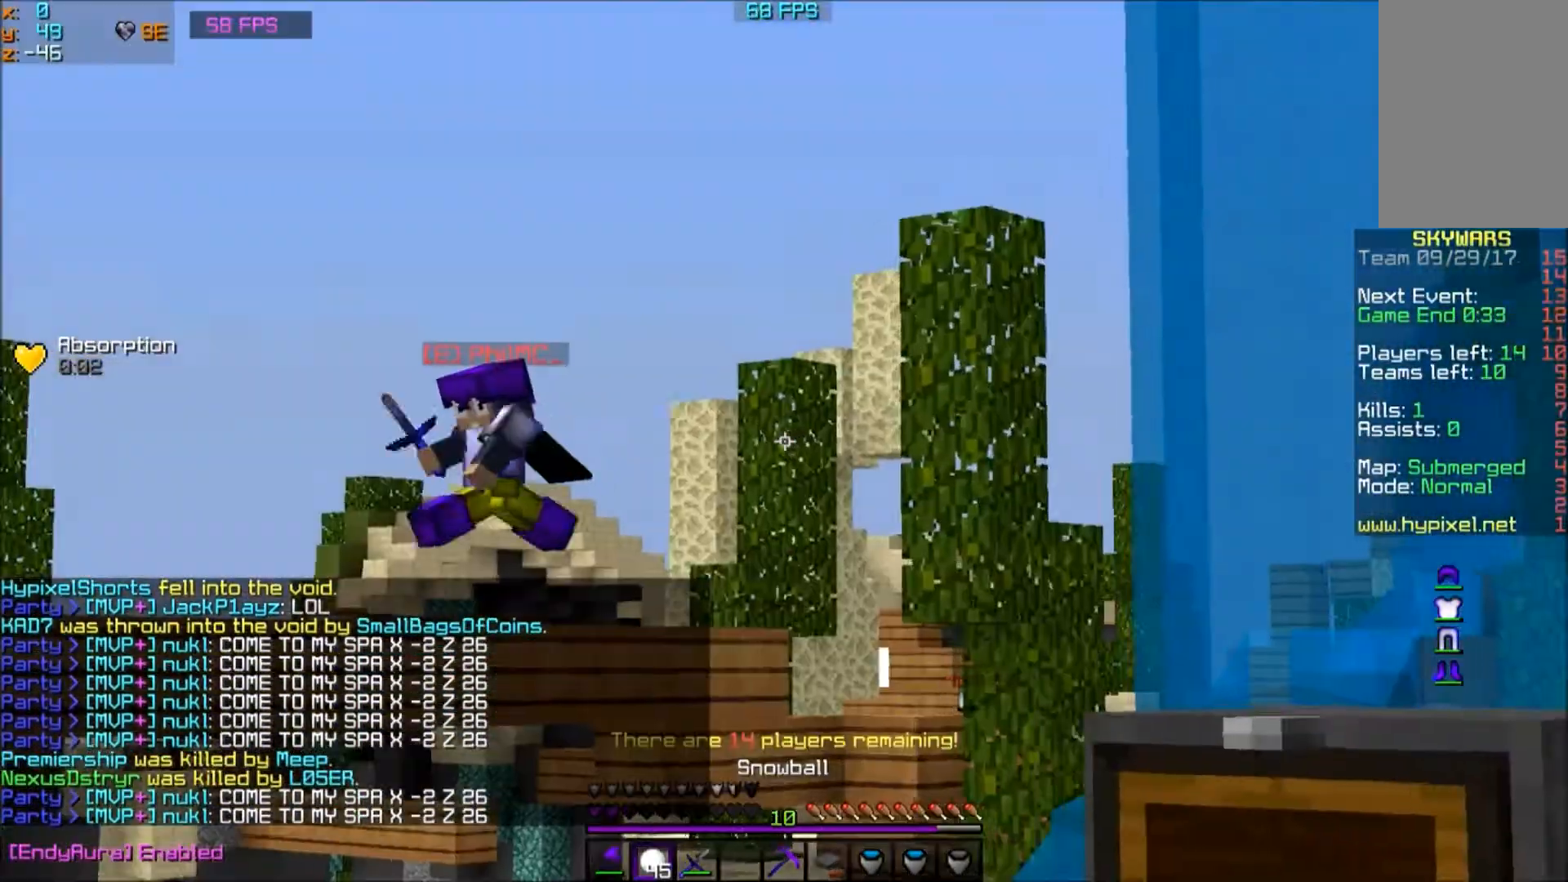
{"keys": ["a", "w"], "mouse": ["right"], "events": [[166, "a", "down"], [333, "mouse_right", "down"]]}
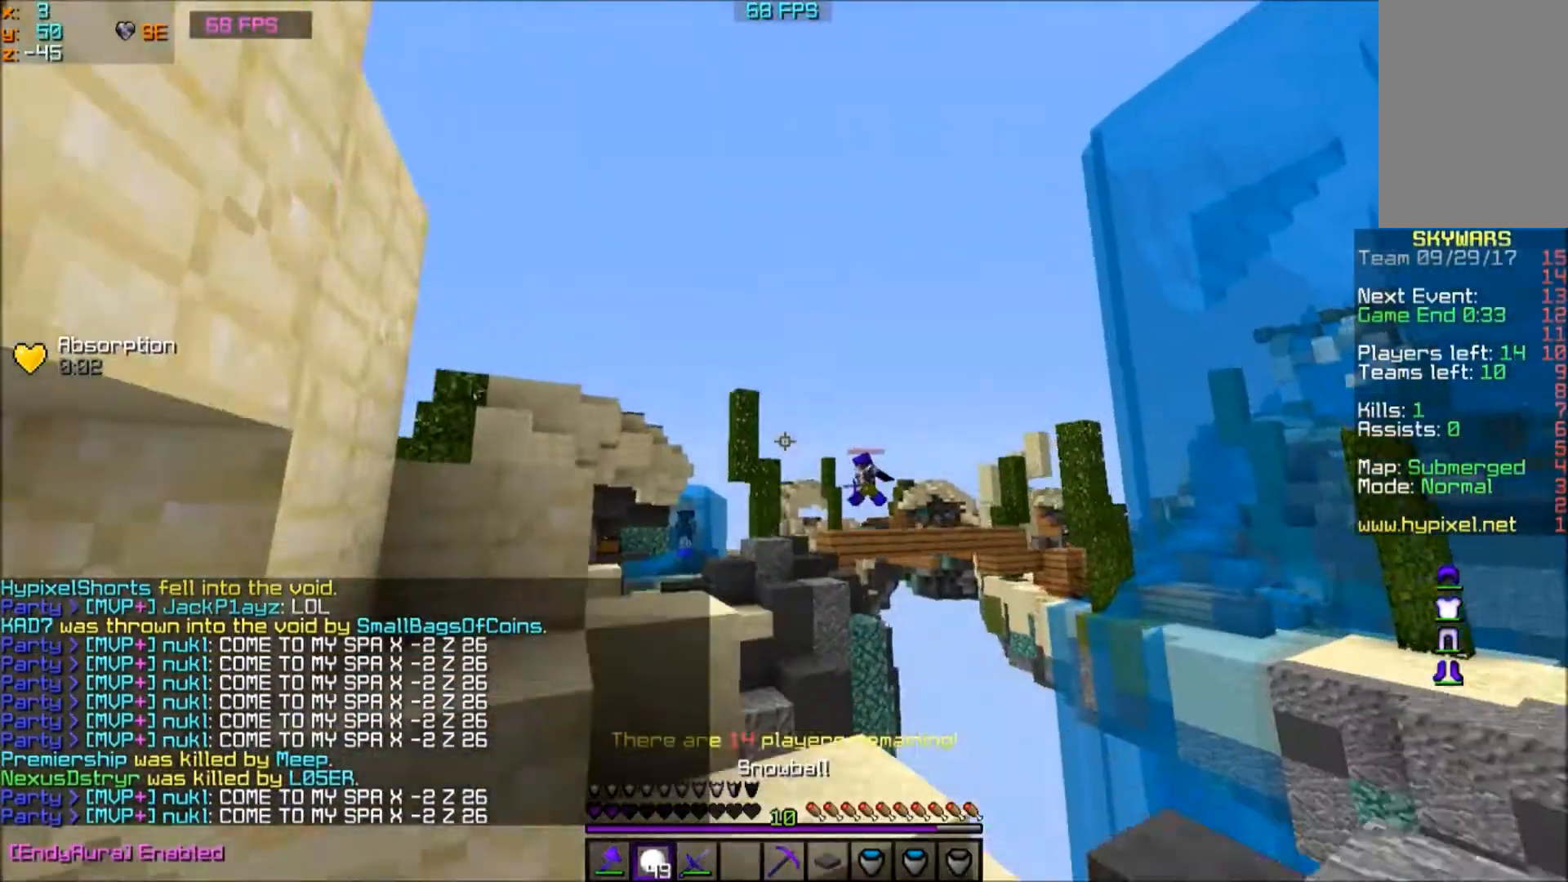
{"keys": ["a", "w"], "mouse": ["left", "right"], "events": [[33, "a", "up"], [33, "mouse_right", "up"], [134, "mouse_left", "down"], [134, "mouse_right", "down"], [167, "mouse_left", "up"], [167, "mouse_right", "up"], [234, "mouse_left", "down"], [234, "mouse_right", "down"], [334, "a", "down"], [434, "mouse_left", "up"], [434, "mouse_right", "up"], [467, "mouse_left", "down"], [467, "mouse_right", "down"]]}
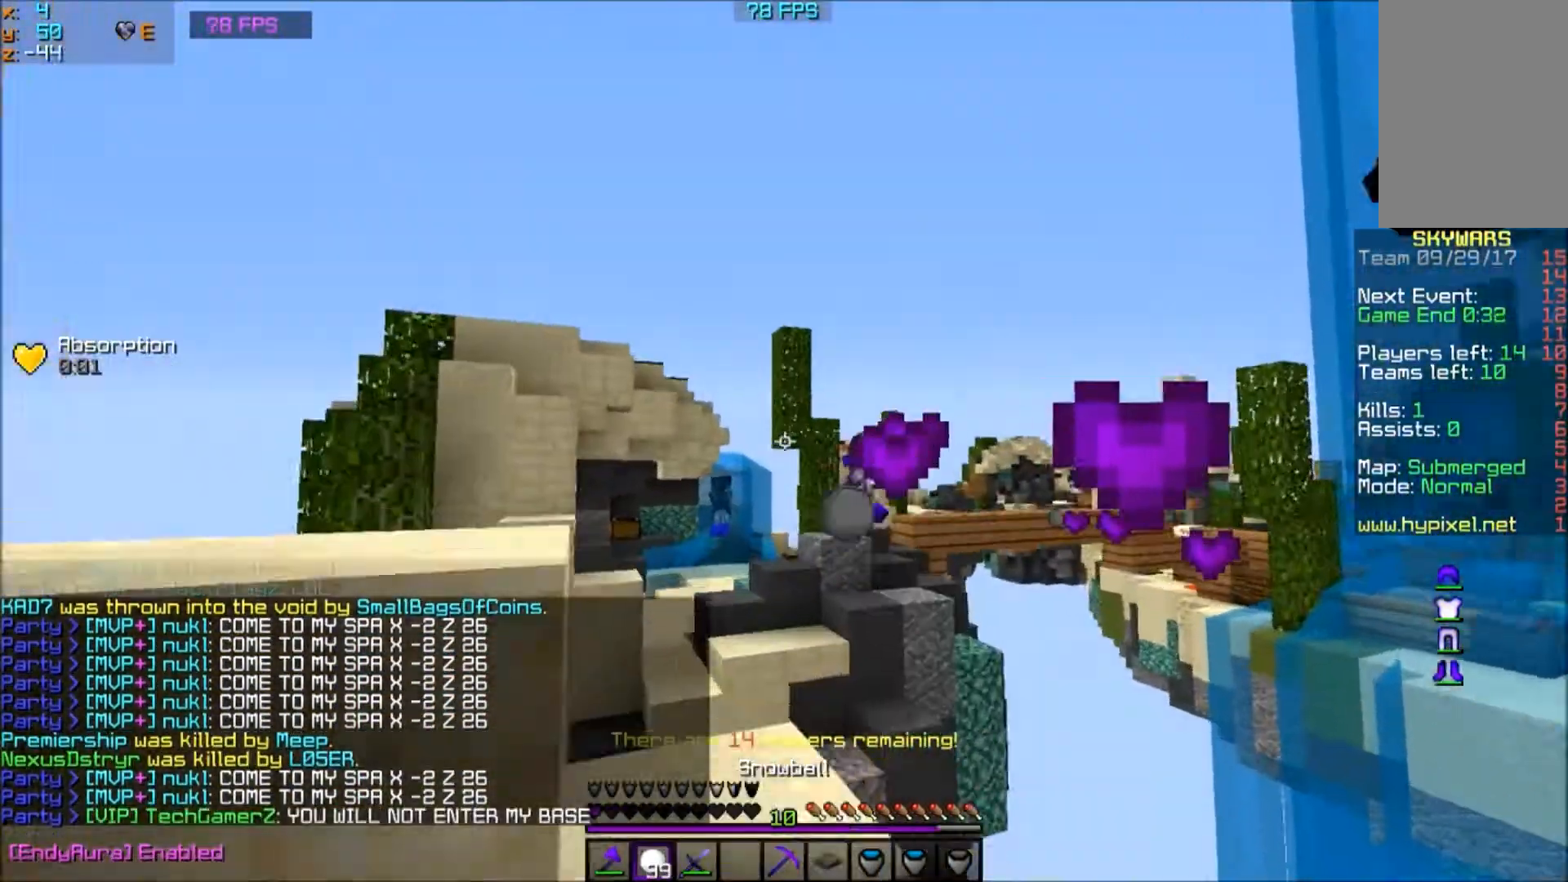
{"keys": ["w"], "mouse": [], "events": [[33, "mouse_left", "up"], [33, "mouse_right", "up"], [133, "mouse_left", "down"], [133, "mouse_right", "down"], [166, "mouse_left", "up"], [166, "mouse_right", "up"], [233, "mouse_left", "down"], [267, "mouse_right", "down"], [300, "mouse_right", "up"], [333, "mouse_left", "up"], [367, "a", "up"], [367, "mouse_left", "down"], [367, "mouse_right", "down"], [433, "mouse_left", "up"], [467, "mouse_right", "up"]]}
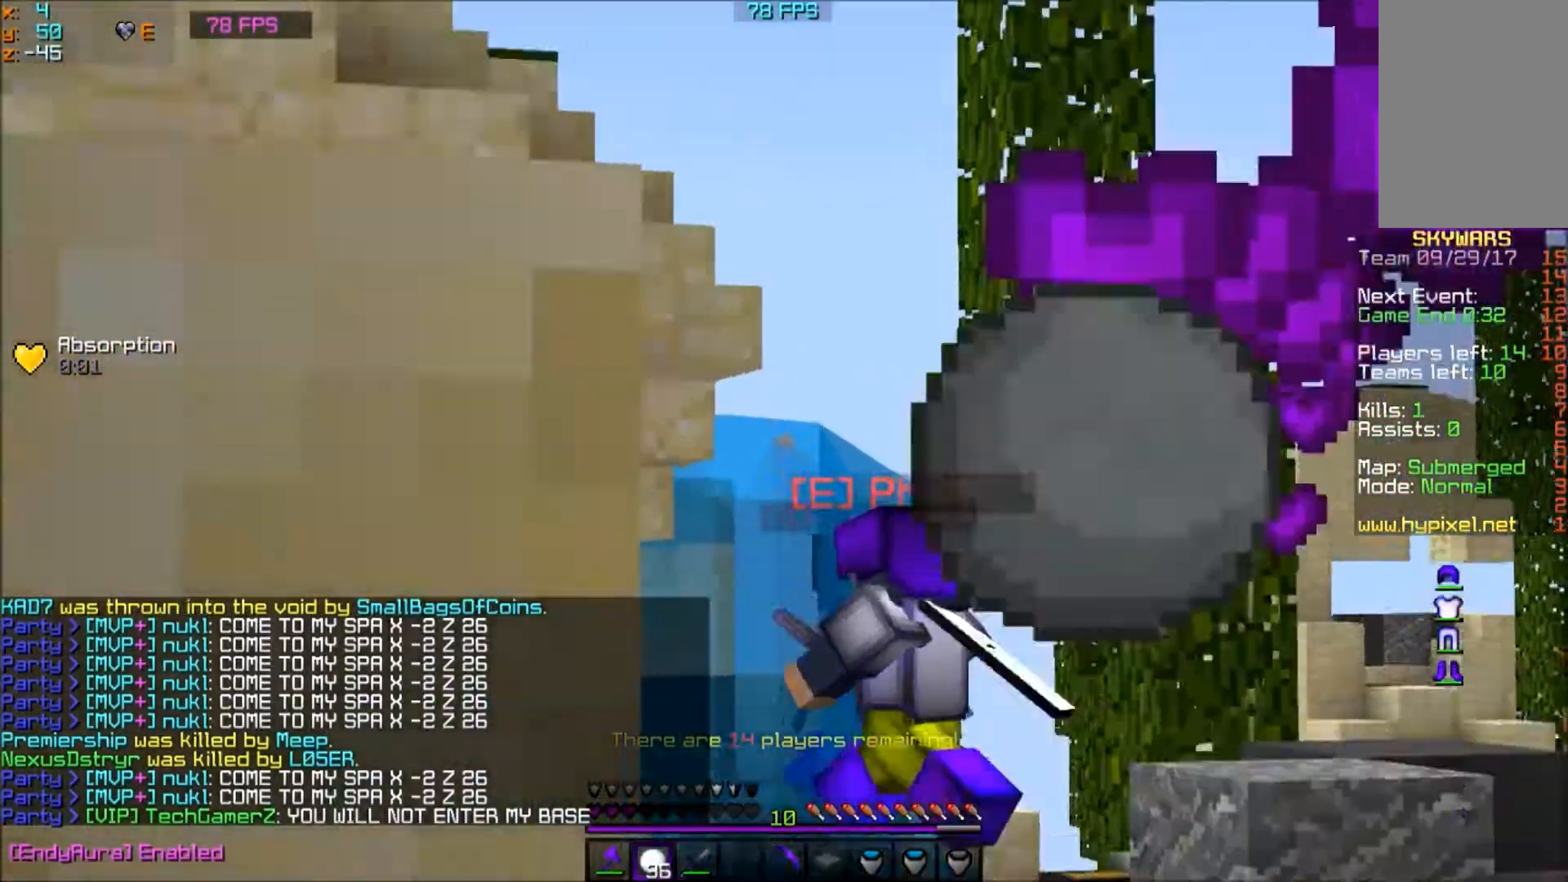
{"keys": ["d", "w"], "mouse": ["left", "right"], "events": [[33, "mouse_left", "down"], [33, "mouse_right", "down"], [67, "mouse_left", "up"], [67, "w", "up"], [167, "d", "down"], [167, "mouse_left", "down"], [234, "mouse_left", "up"], [234, "mouse_right", "up"], [334, "mouse_left", "down"], [334, "mouse_right", "down"], [334, "w", "down"], [367, "mouse_left", "up"], [367, "mouse_right", "up"], [434, "mouse_left", "down"], [434, "mouse_right", "down"]]}
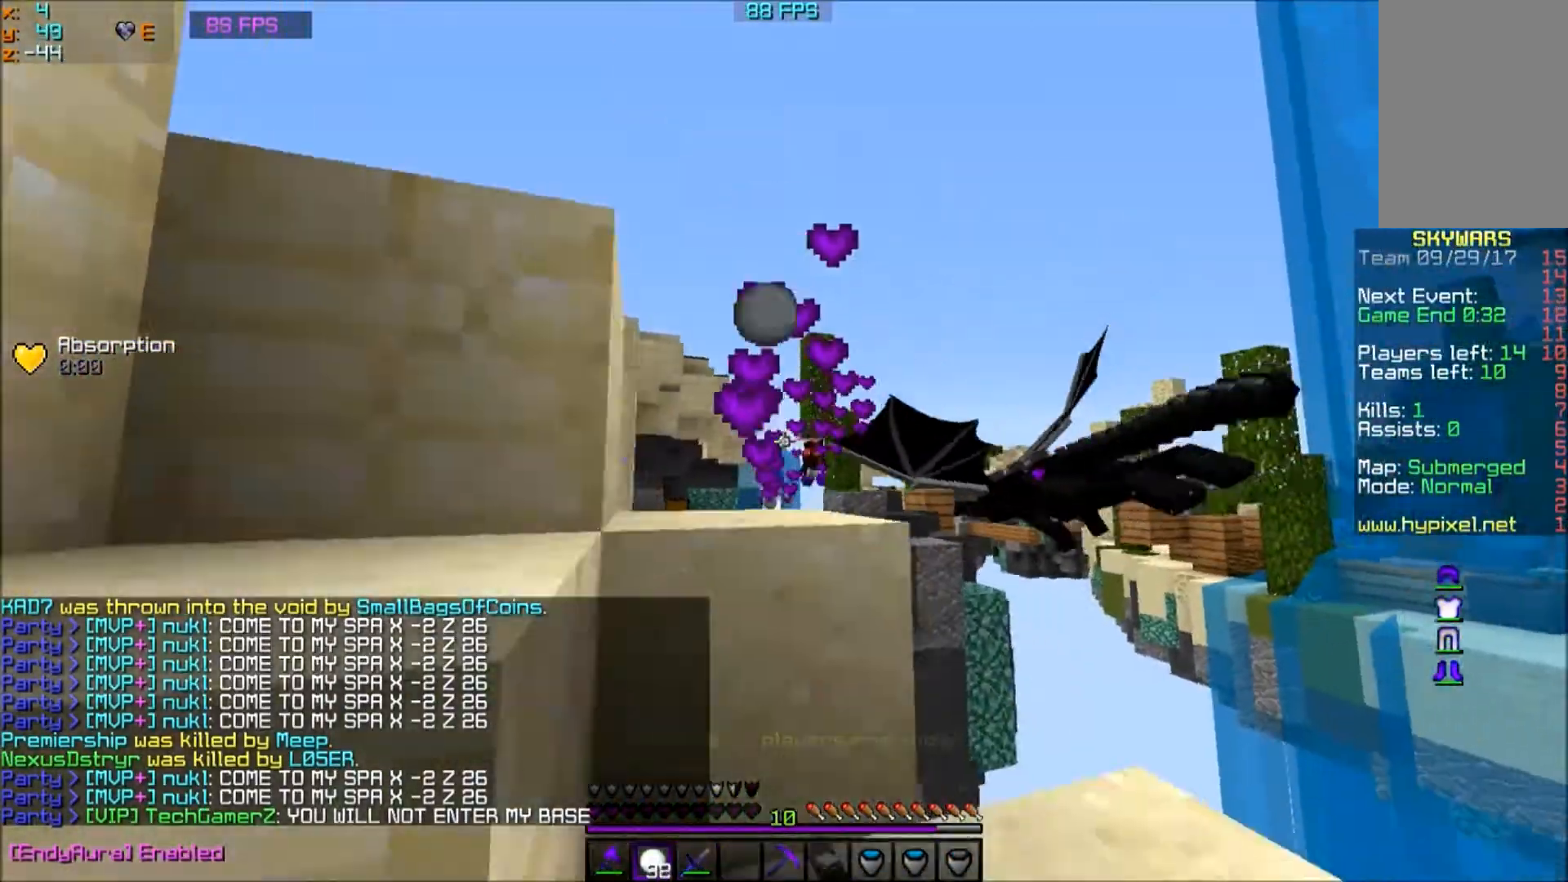
{"keys": ["a"], "mouse": [], "events": [[33, "mouse_left", "up"], [33, "mouse_right", "up"], [100, "mouse_left", "down"], [100, "mouse_right", "down"], [200, "a", "down"], [200, "d", "up"], [200, "mouse_left", "up"], [200, "mouse_right", "up"], [233, "mouse_left", "down"], [233, "mouse_right", "down"], [266, "w", "up"], [333, "mouse_left", "up"], [333, "mouse_right", "up"], [367, "mouse_left", "down"], [367, "mouse_right", "down"], [467, "mouse_left", "up"], [467, "mouse_right", "up"]]}
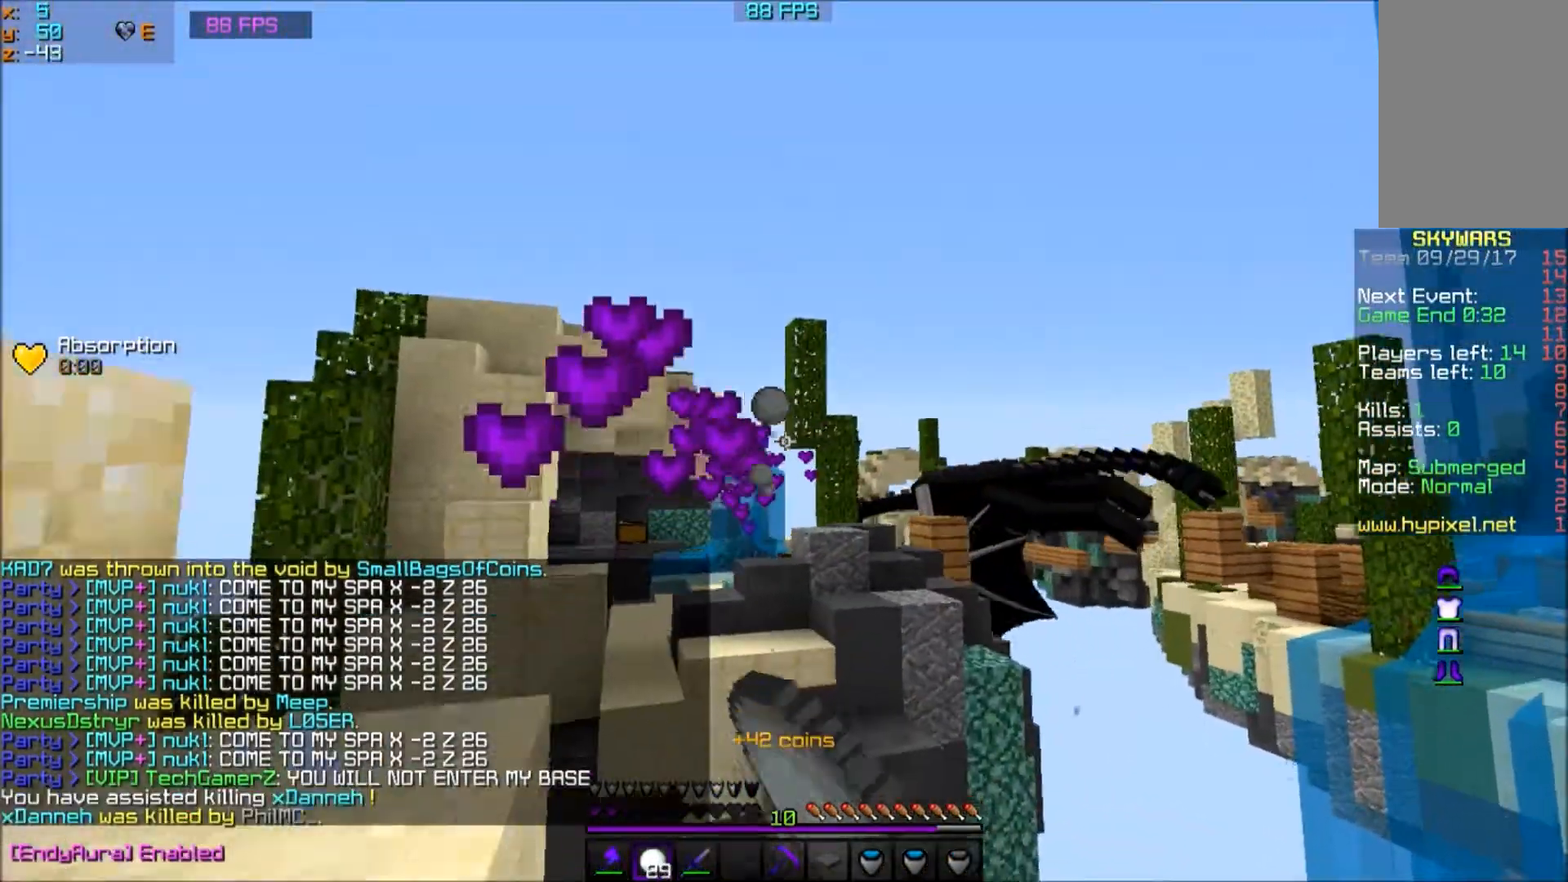
{"keys": ["a"], "mouse": ["left", "right"], "events": [[33, "mouse_left", "down"], [33, "mouse_right", "down"], [134, "mouse_left", "up"], [134, "mouse_right", "up"], [167, "mouse_left", "down"], [167, "mouse_right", "down"], [267, "mouse_left", "up"], [267, "mouse_right", "up"], [334, "mouse_left", "down"], [334, "mouse_right", "down"], [367, "mouse_left", "up"], [434, "mouse_left", "down"]]}
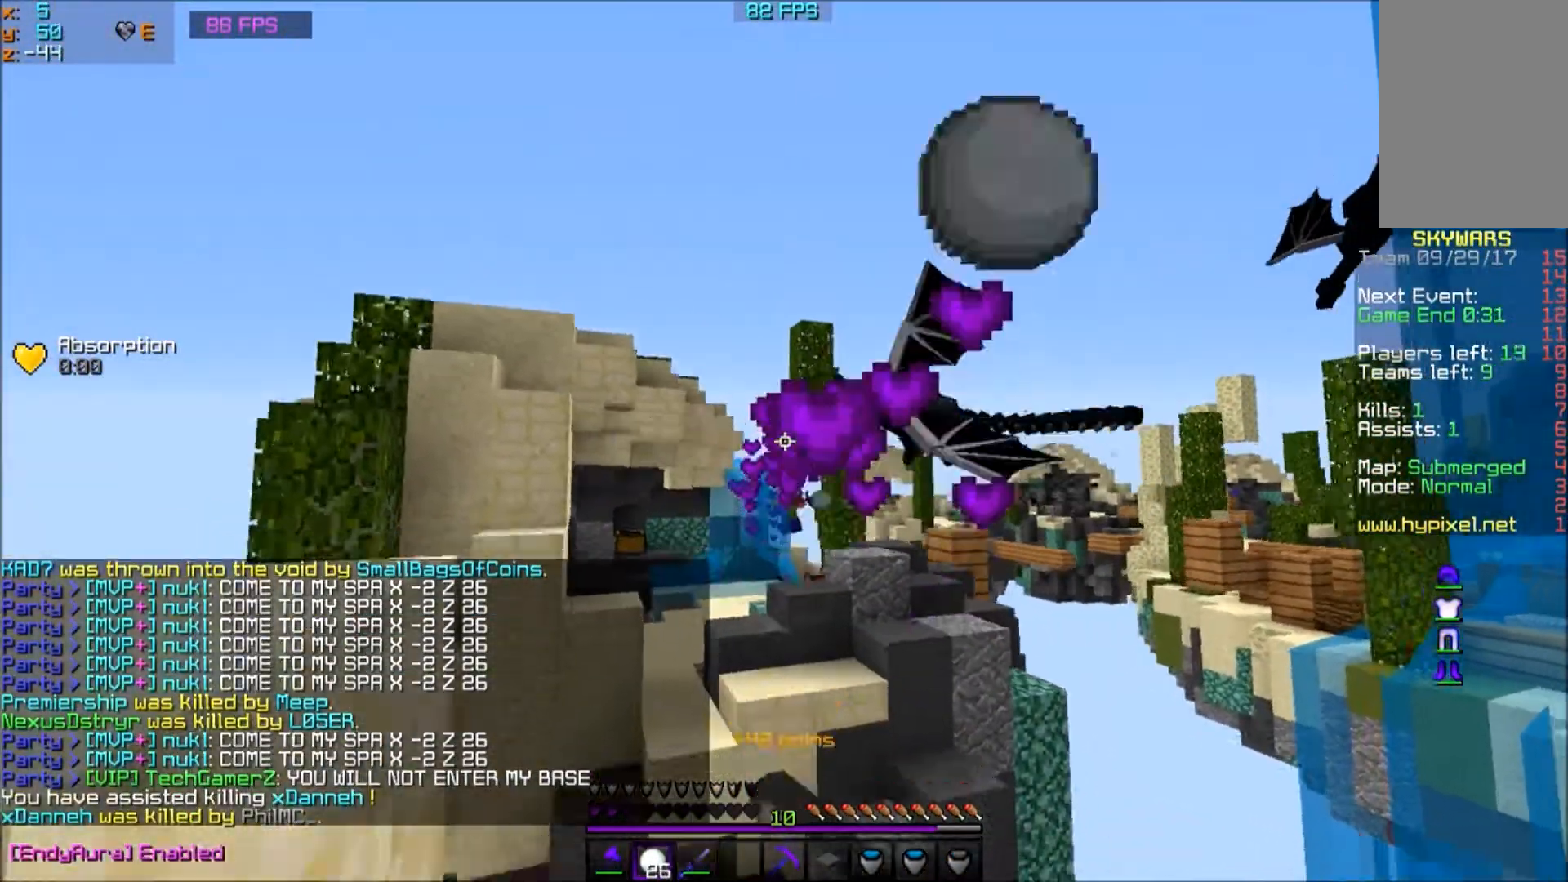
{"keys": ["a"], "mouse": [], "events": [[33, "mouse_left", "up"], [66, "mouse_right", "up"], [66, "s", "down"], [133, "mouse_left", "down"], [133, "mouse_right", "down"], [166, "mouse_left", "up"], [166, "mouse_right", "up"], [233, "mouse_right", "down"], [233, "s", "up"], [267, "mouse_left", "down"], [333, "mouse_left", "up"], [333, "mouse_right", "up"], [367, "mouse_left", "down"], [367, "mouse_right", "down"], [433, "mouse_left", "up"], [467, "mouse_right", "up"]]}
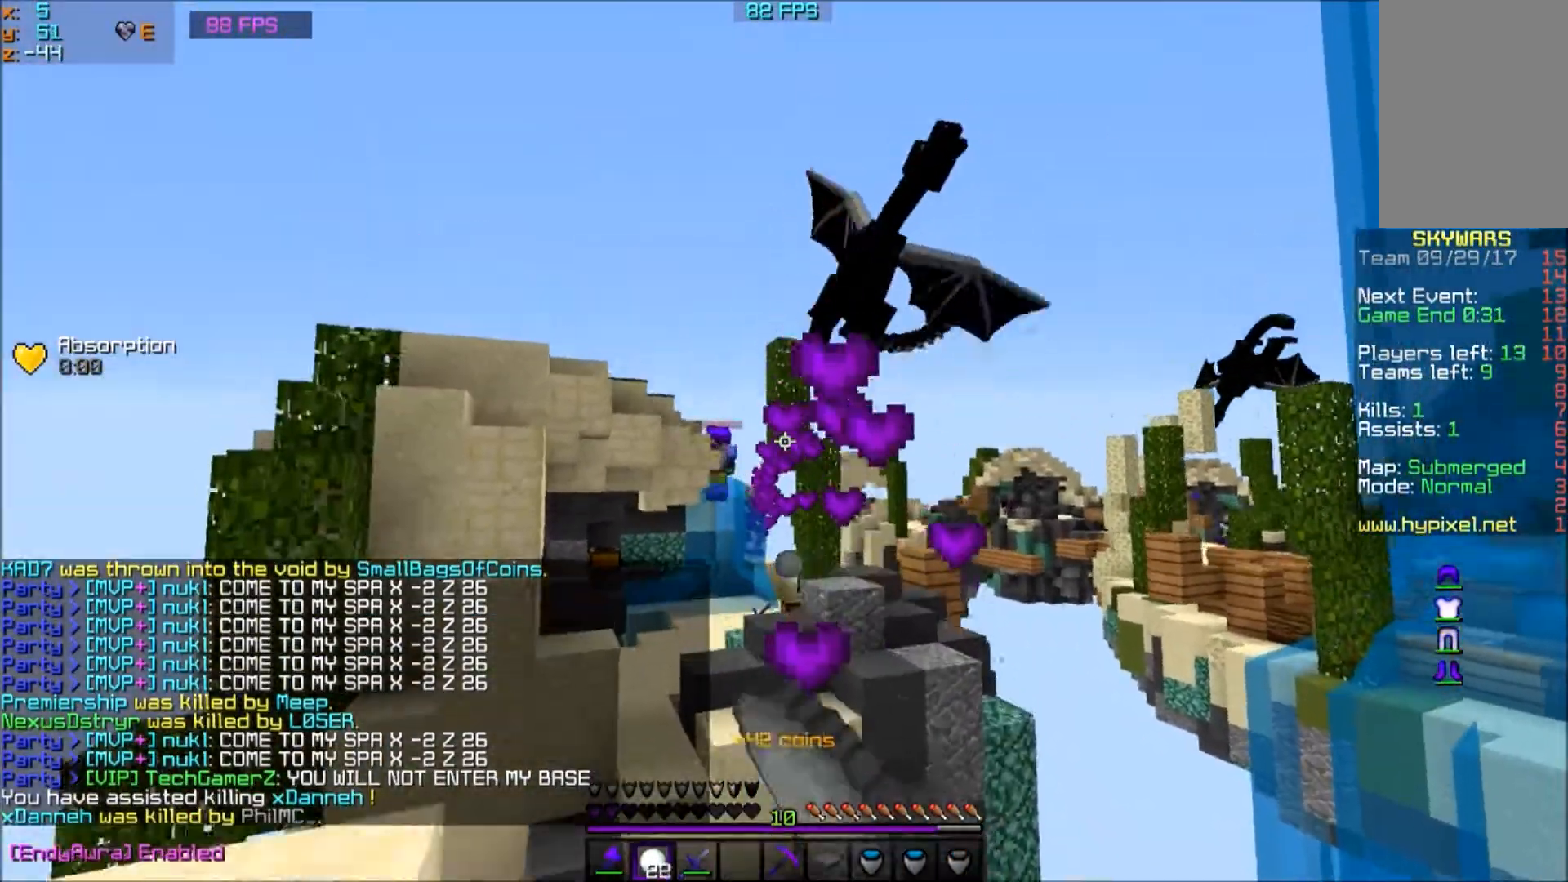
{"keys": [], "mouse": ["left", "right"], "events": [[33, "mouse_left", "down"], [33, "mouse_right", "down"], [67, "mouse_left", "up"], [67, "mouse_right", "up"], [167, "mouse_left", "down"], [167, "mouse_right", "down"], [234, "mouse_left", "up"], [234, "mouse_right", "up"], [267, "mouse_left", "down"], [267, "mouse_right", "down"], [334, "mouse_left", "up"], [334, "w", "down"], [367, "mouse_right", "up"], [434, "mouse_left", "down"], [434, "mouse_right", "down"], [434, "w", "up"], [467, "a", "up"]]}
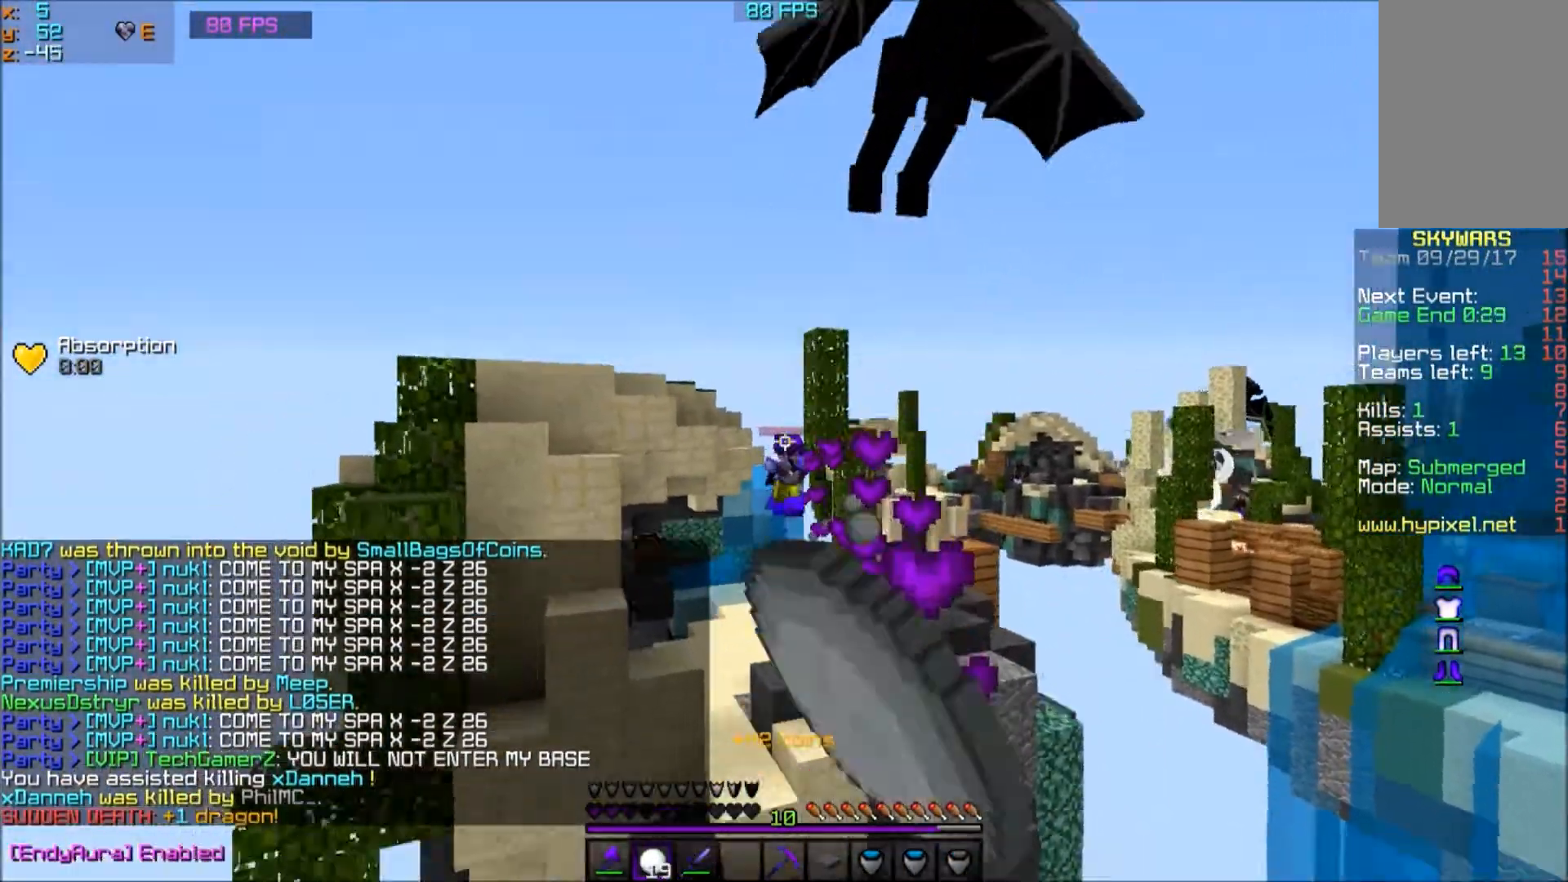
{"keys": ["d", "s"], "mouse": ["left", "right"], "events": [[33, "mouse_left", "up"], [33, "mouse_right", "up"], [66, "mouse_left", "down"], [66, "mouse_right", "down"], [133, "d", "down"], [133, "mouse_left", "up"], [166, "mouse_right", "up"], [233, "mouse_left", "down"], [233, "mouse_right", "down"], [267, "mouse_left", "up"], [333, "s", "down"], [367, "mouse_left", "down"], [433, "mouse_left", "up"], [433, "mouse_right", "up"], [467, "mouse_left", "down"], [467, "mouse_right", "down"]]}
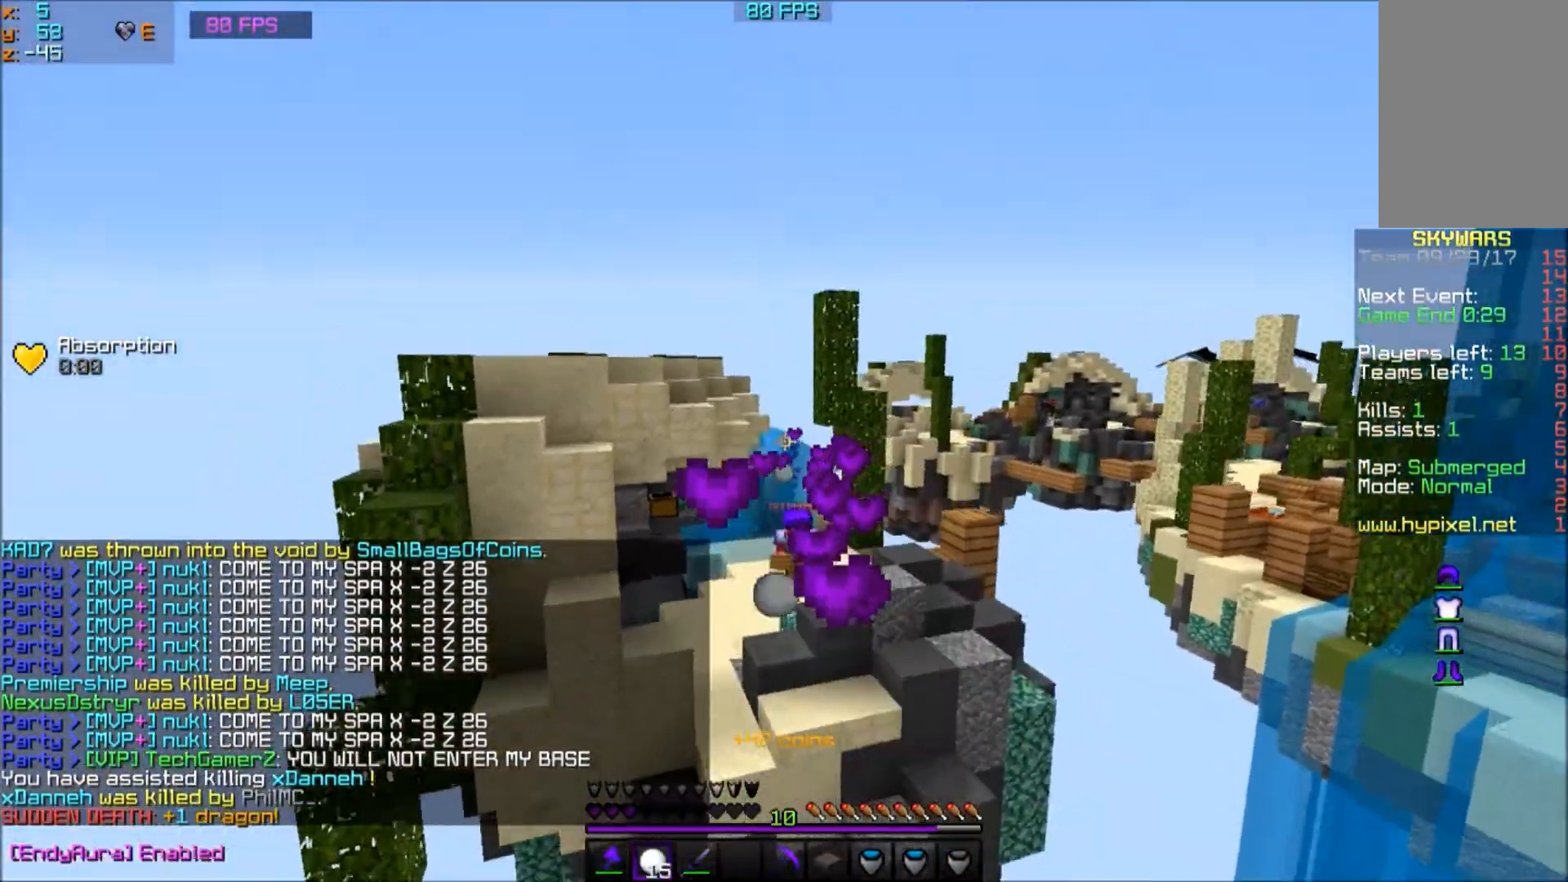
{"keys": ["d", "s"], "mouse": [], "events": [[67, "mouse_left", "up"], [67, "mouse_right", "up"], [134, "mouse_left", "down"], [134, "mouse_right", "down"], [167, "mouse_left", "up"], [167, "mouse_right", "up"], [234, "mouse_left", "down"], [234, "mouse_right", "down"], [334, "mouse_left", "up"], [367, "mouse_left", "down"], [434, "mouse_left", "up"], [434, "mouse_right", "up"]]}
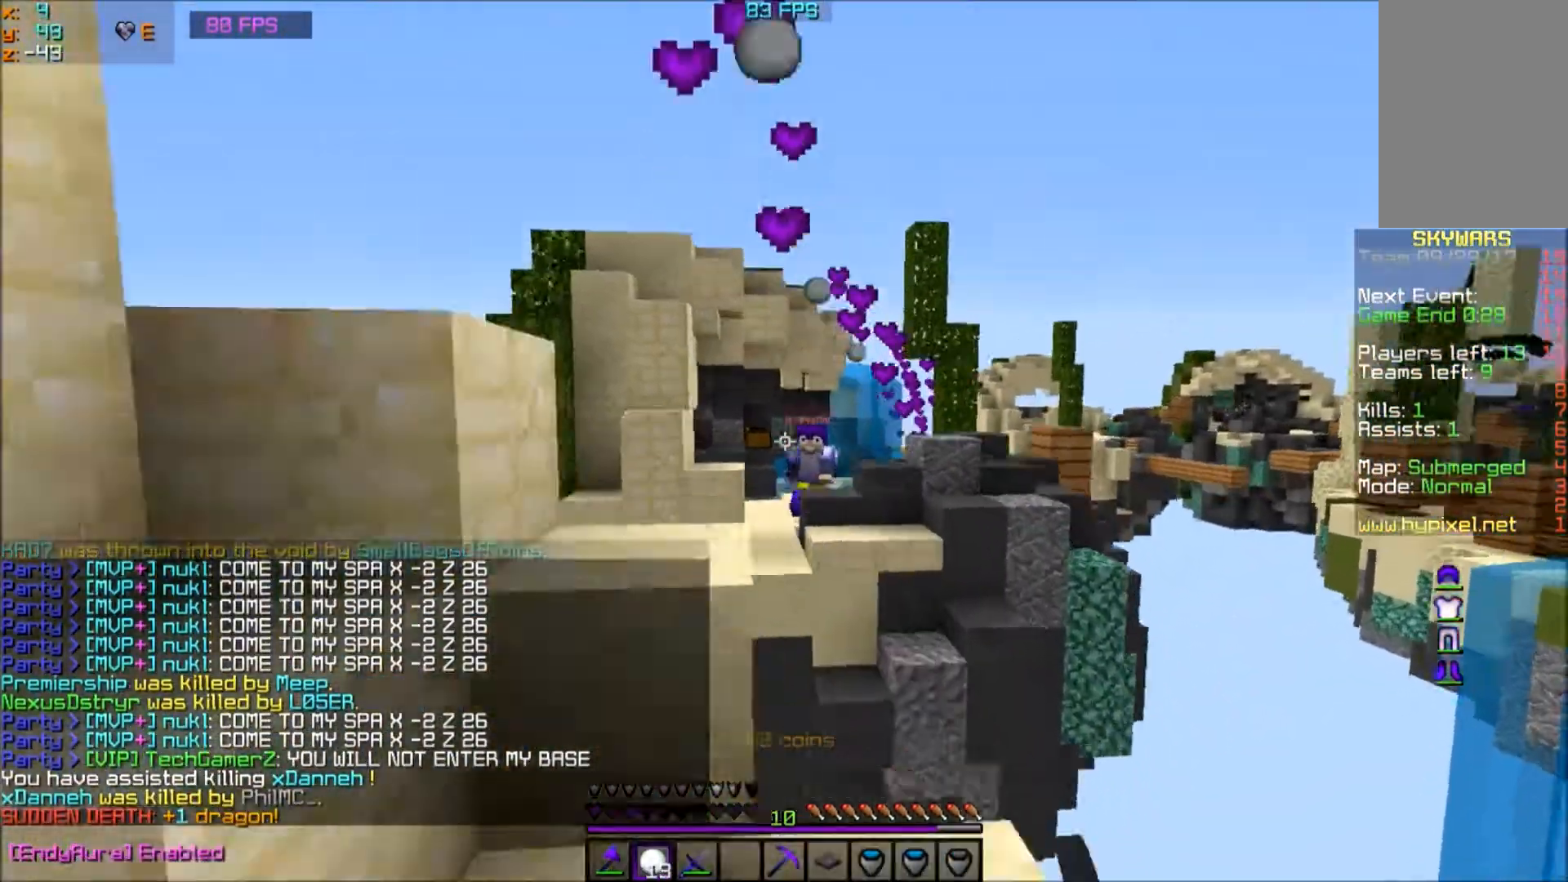
{"keys": ["a"], "mouse": ["right"], "events": [[33, "mouse_right", "down"], [133, "mouse_left", "down"], [233, "mouse_left", "up"], [233, "mouse_right", "up"], [267, "a", "down"], [267, "d", "up"], [267, "mouse_right", "down"], [433, "mouse_left", "down"], [433, "s", "up"], [467, "mouse_left", "up"]]}
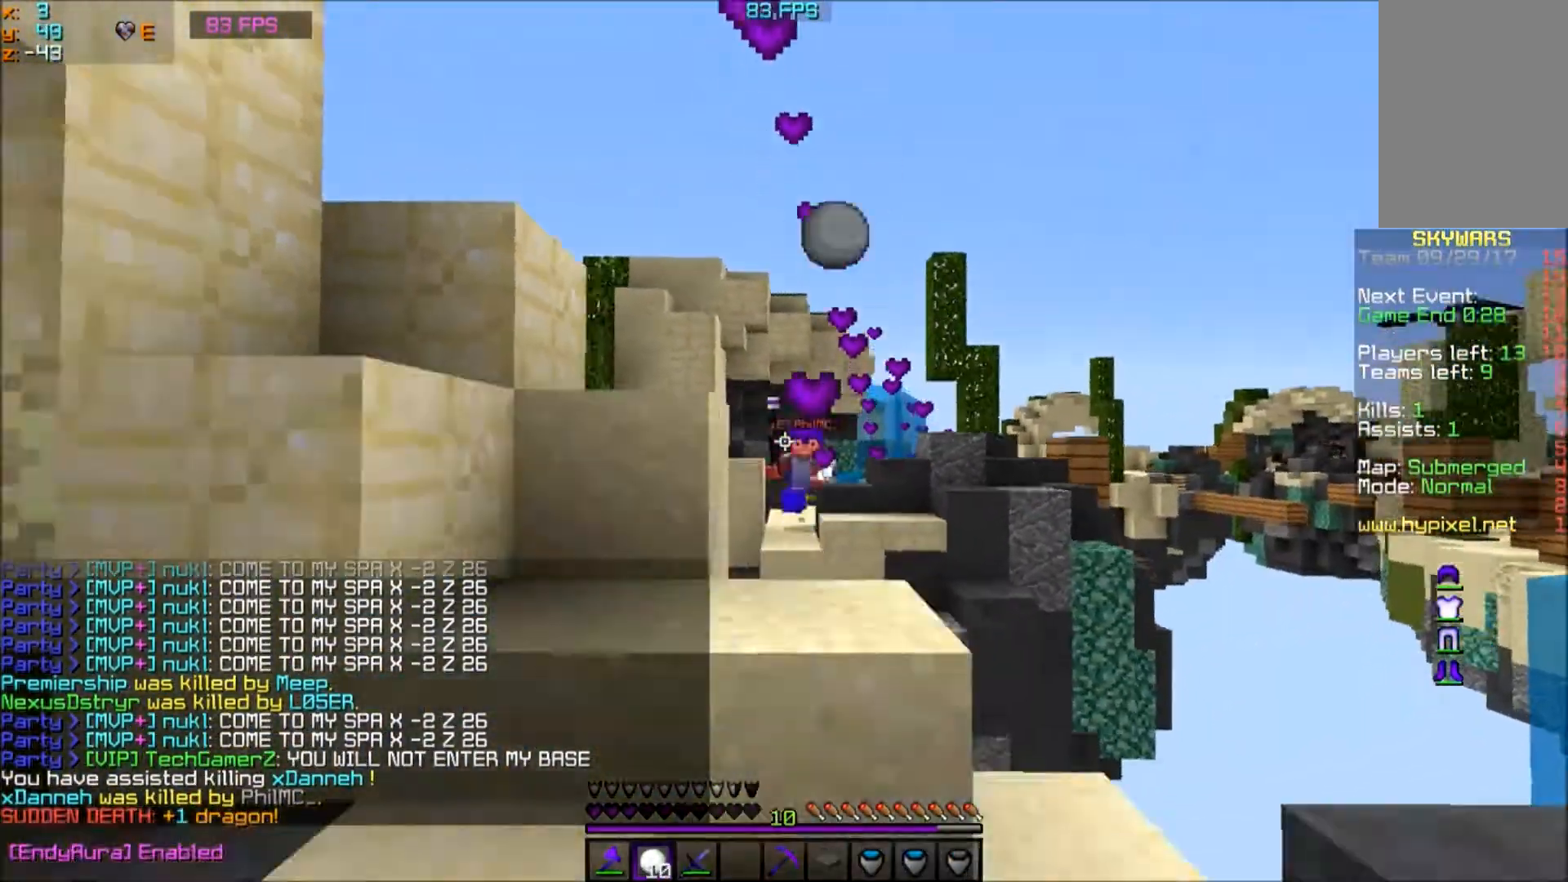
{"keys": ["d", "s"], "mouse": [], "events": [[67, "mouse_left", "down"], [134, "mouse_left", "up"], [234, "mouse_left", "down"], [234, "s", "down"], [267, "mouse_left", "up"], [267, "mouse_right", "up"], [334, "mouse_right", "down"], [367, "a", "up"], [367, "mouse_left", "down"], [434, "d", "down"], [434, "mouse_left", "up"], [467, "mouse_right", "up"]]}
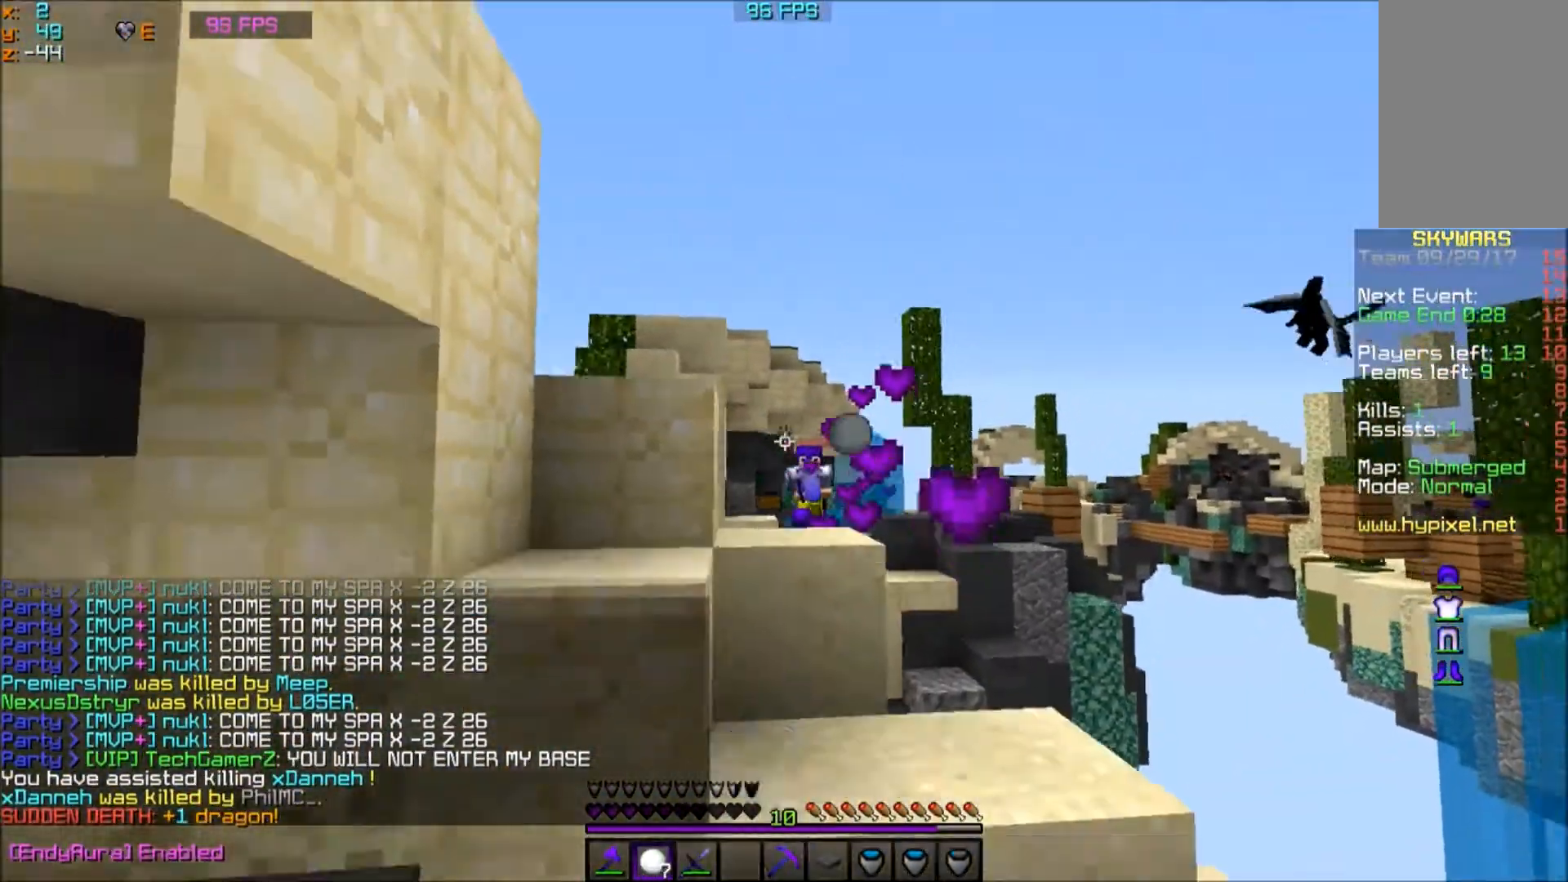
{"keys": ["d", "w"], "mouse": [], "events": [[33, "mouse_left", "down"], [33, "mouse_right", "down"], [66, "mouse_left", "up"], [66, "s", "up"], [133, "mouse_right", "up"], [233, "w", "down"]]}
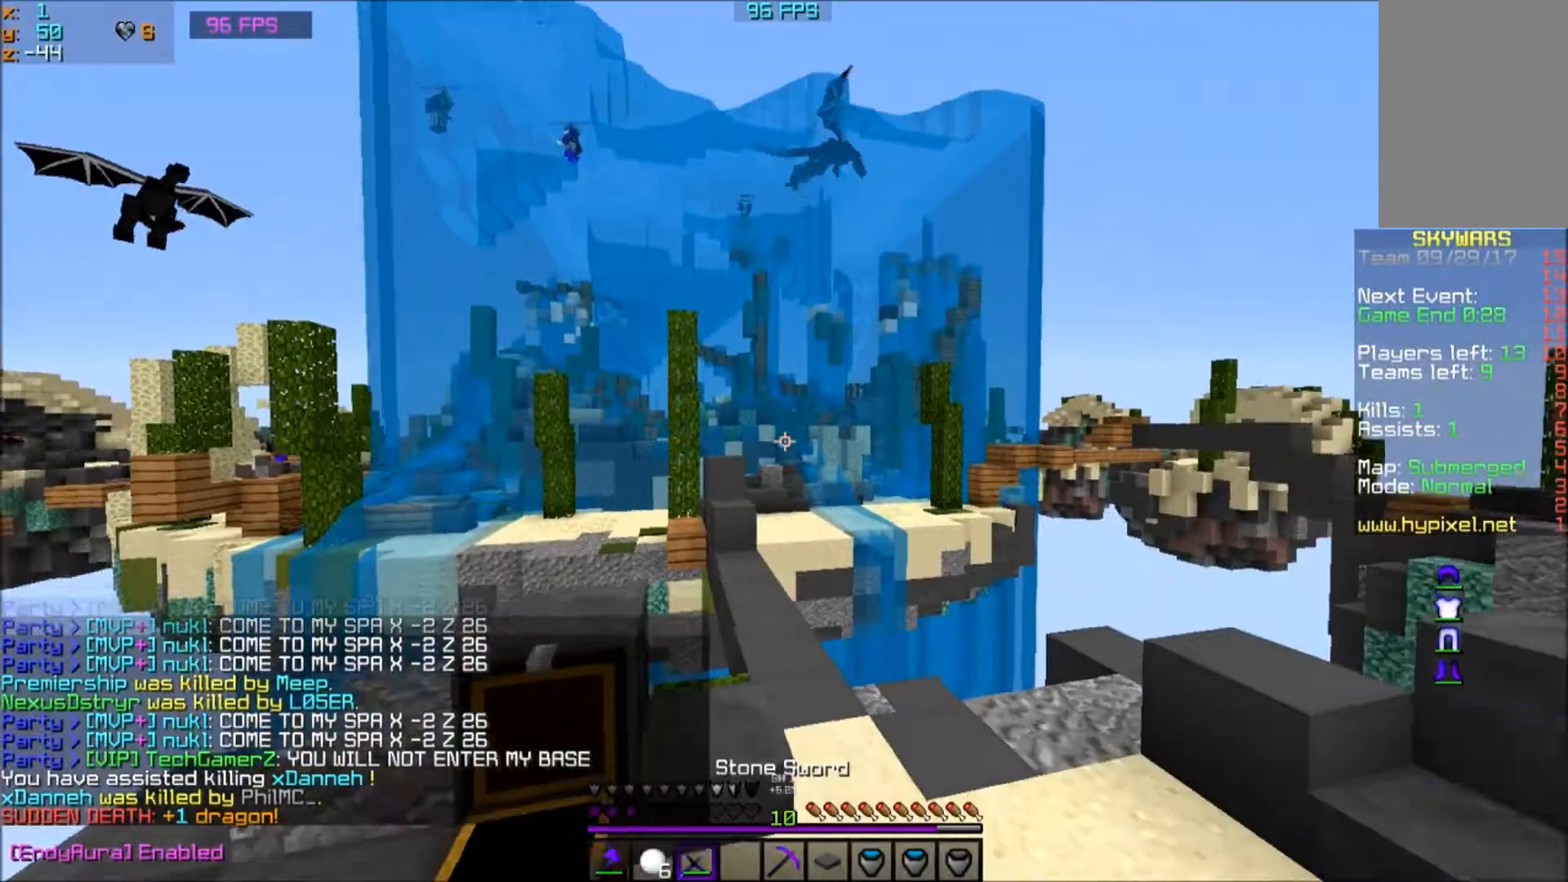
{"keys": ["w"], "mouse": [], "events": [[134, "d", "up"]]}
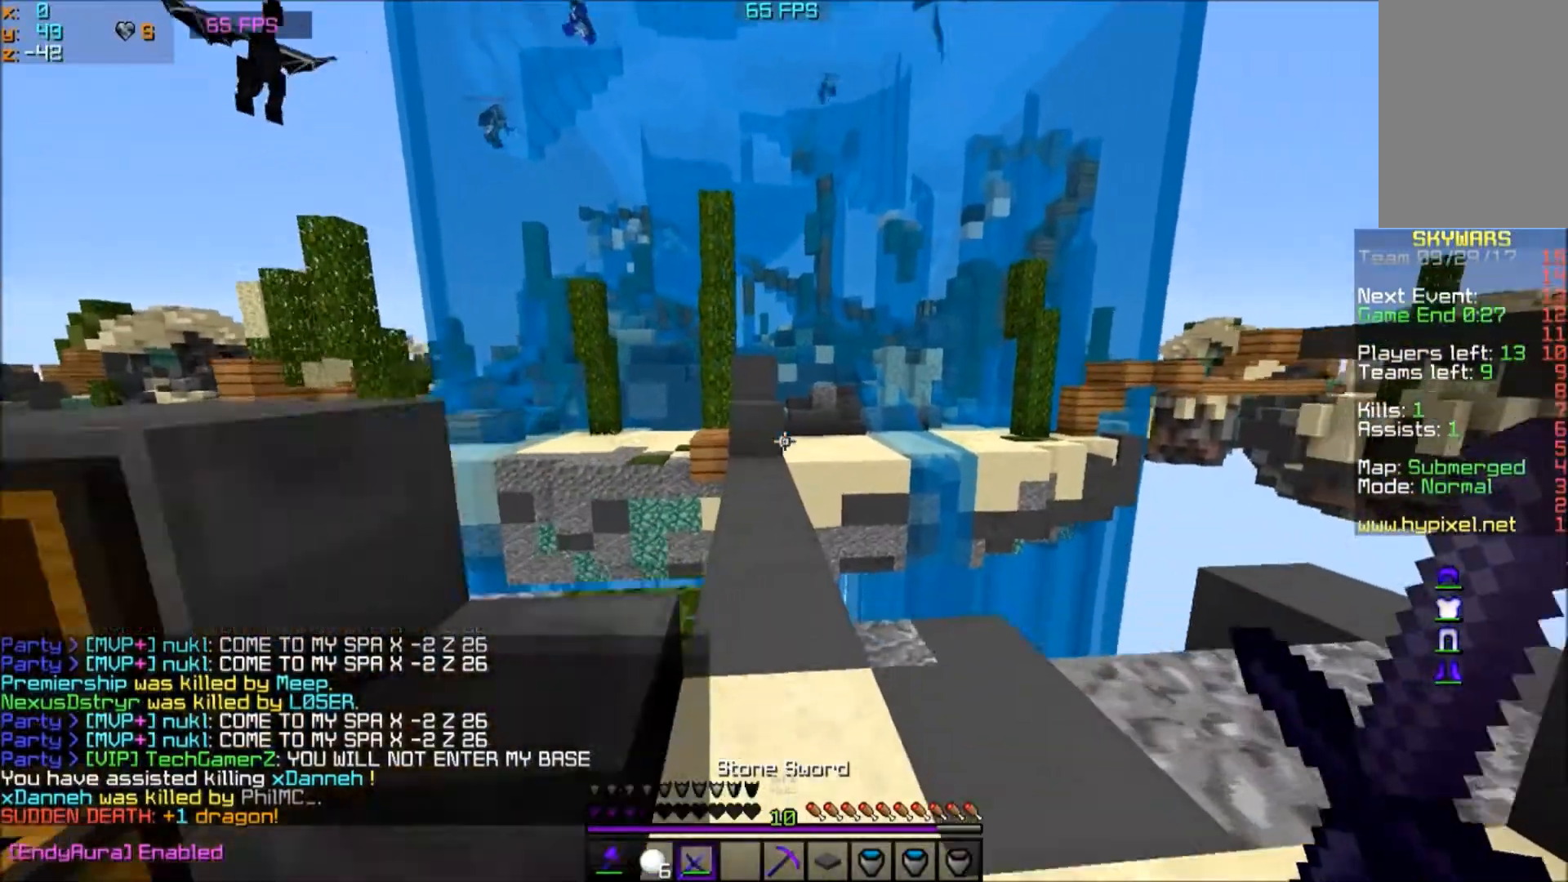
{"keys": ["w"], "mouse": [], "events": []}
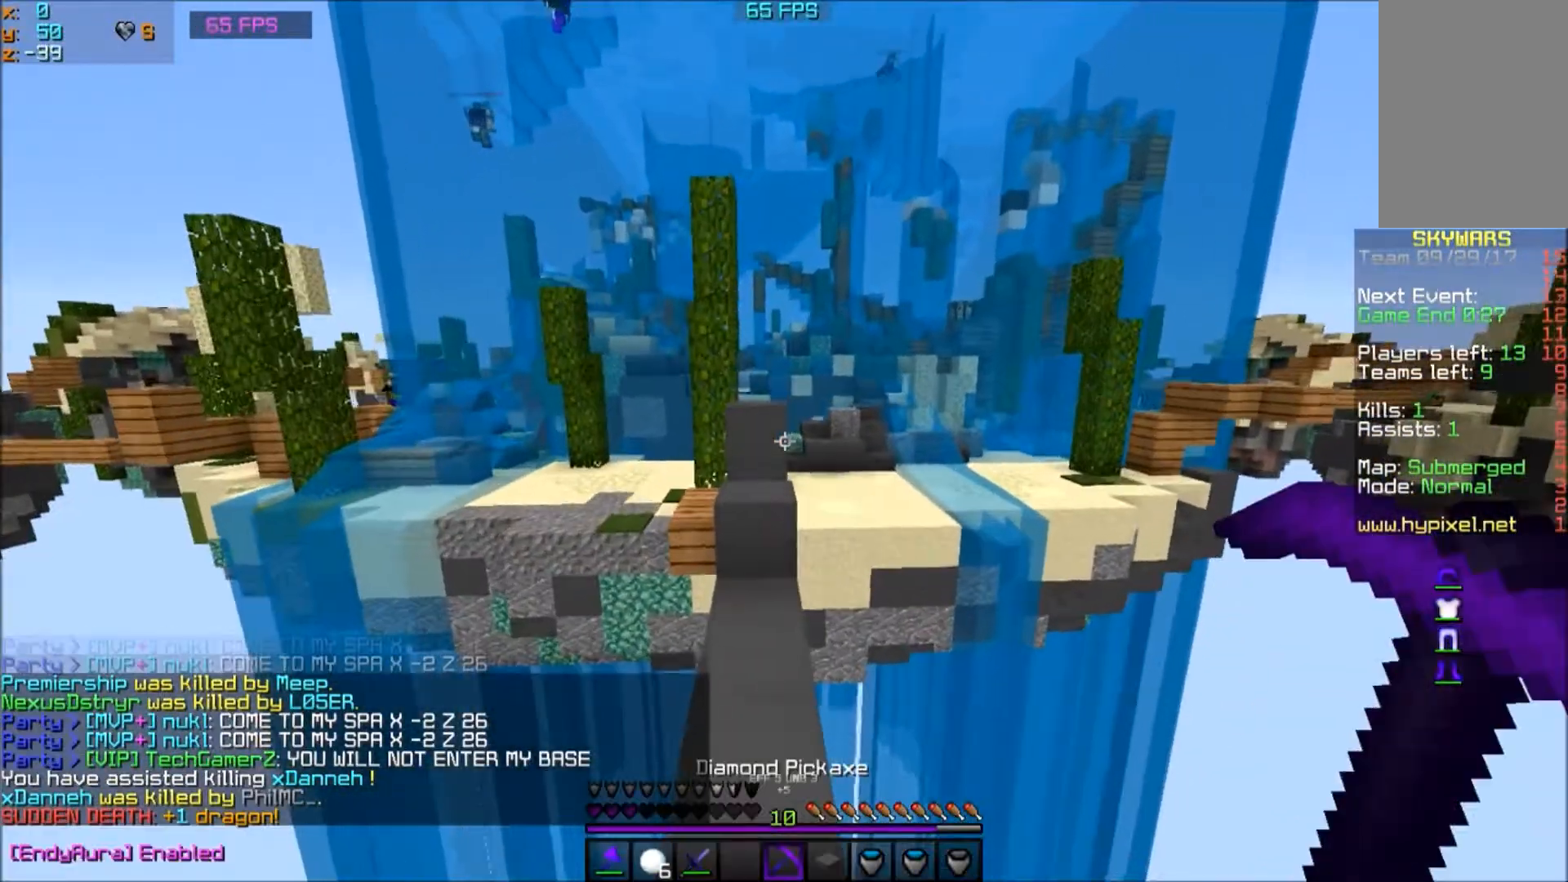
{"keys": ["w"], "mouse": [], "events": [[334, "mouse_right", "down"], [434, "mouse_right", "up"]]}
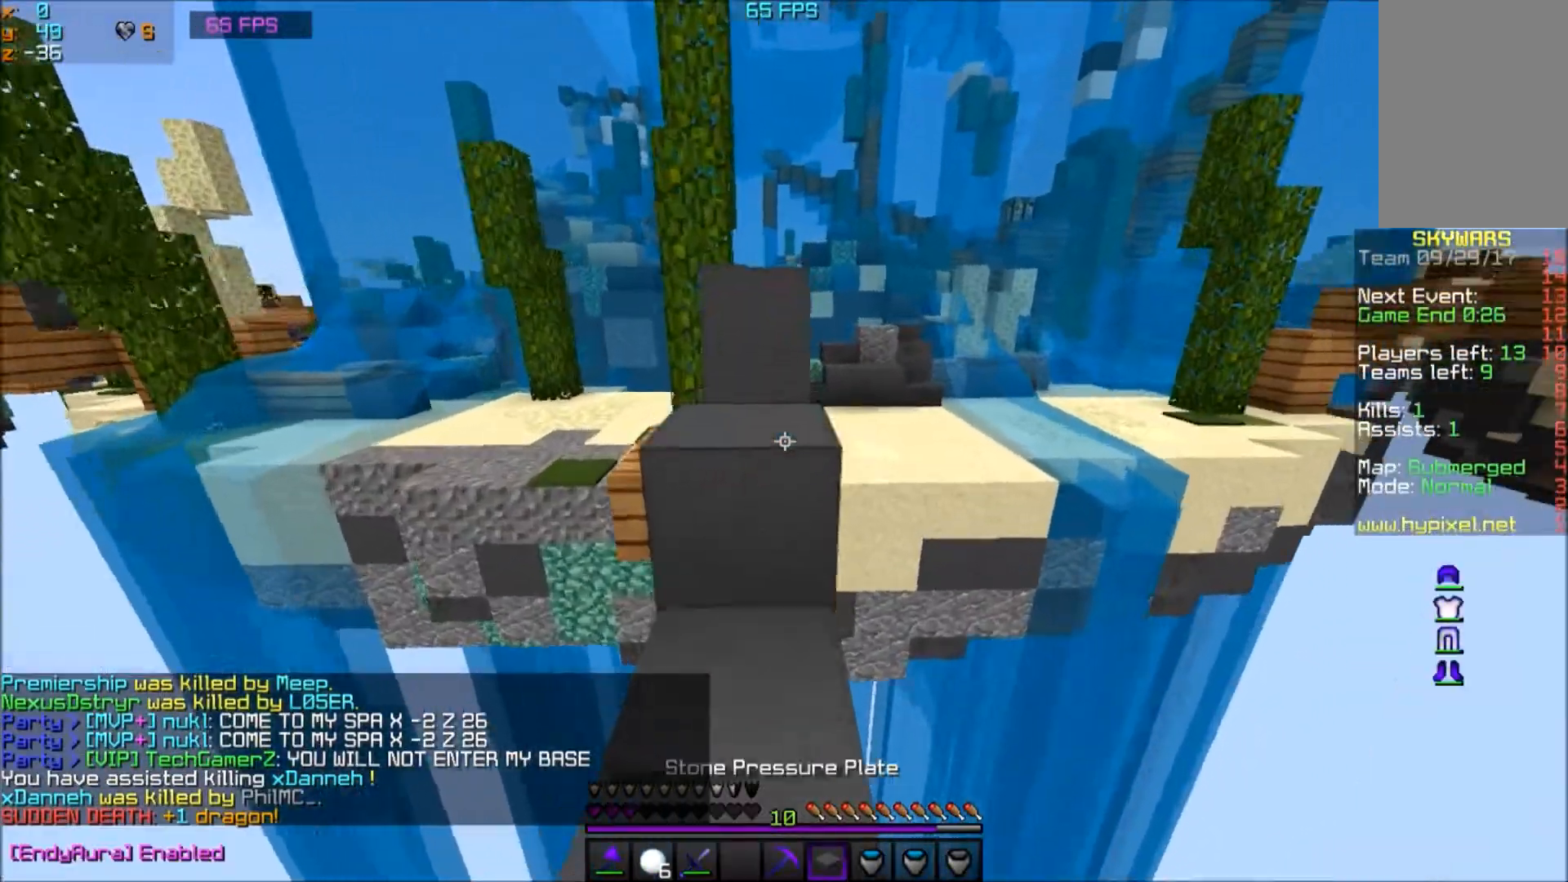
{"keys": ["d", "w"], "mouse": [], "events": [[434, "d", "down"]]}
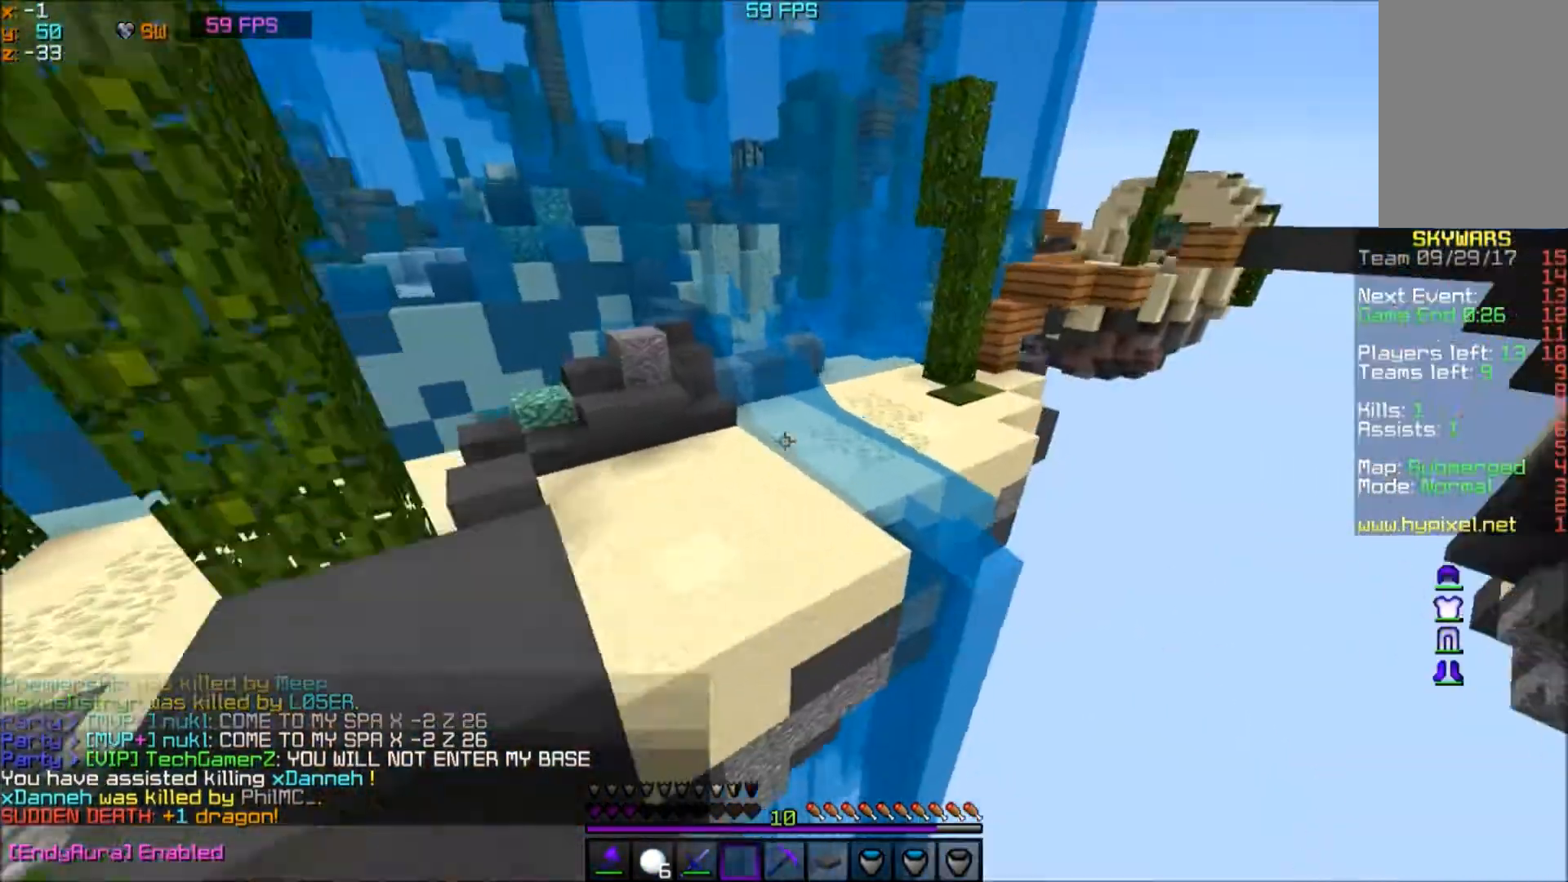
{"keys": ["w"], "mouse": [], "events": [[66, "d", "up"], [167, "a", "down"], [367, "a", "up"]]}